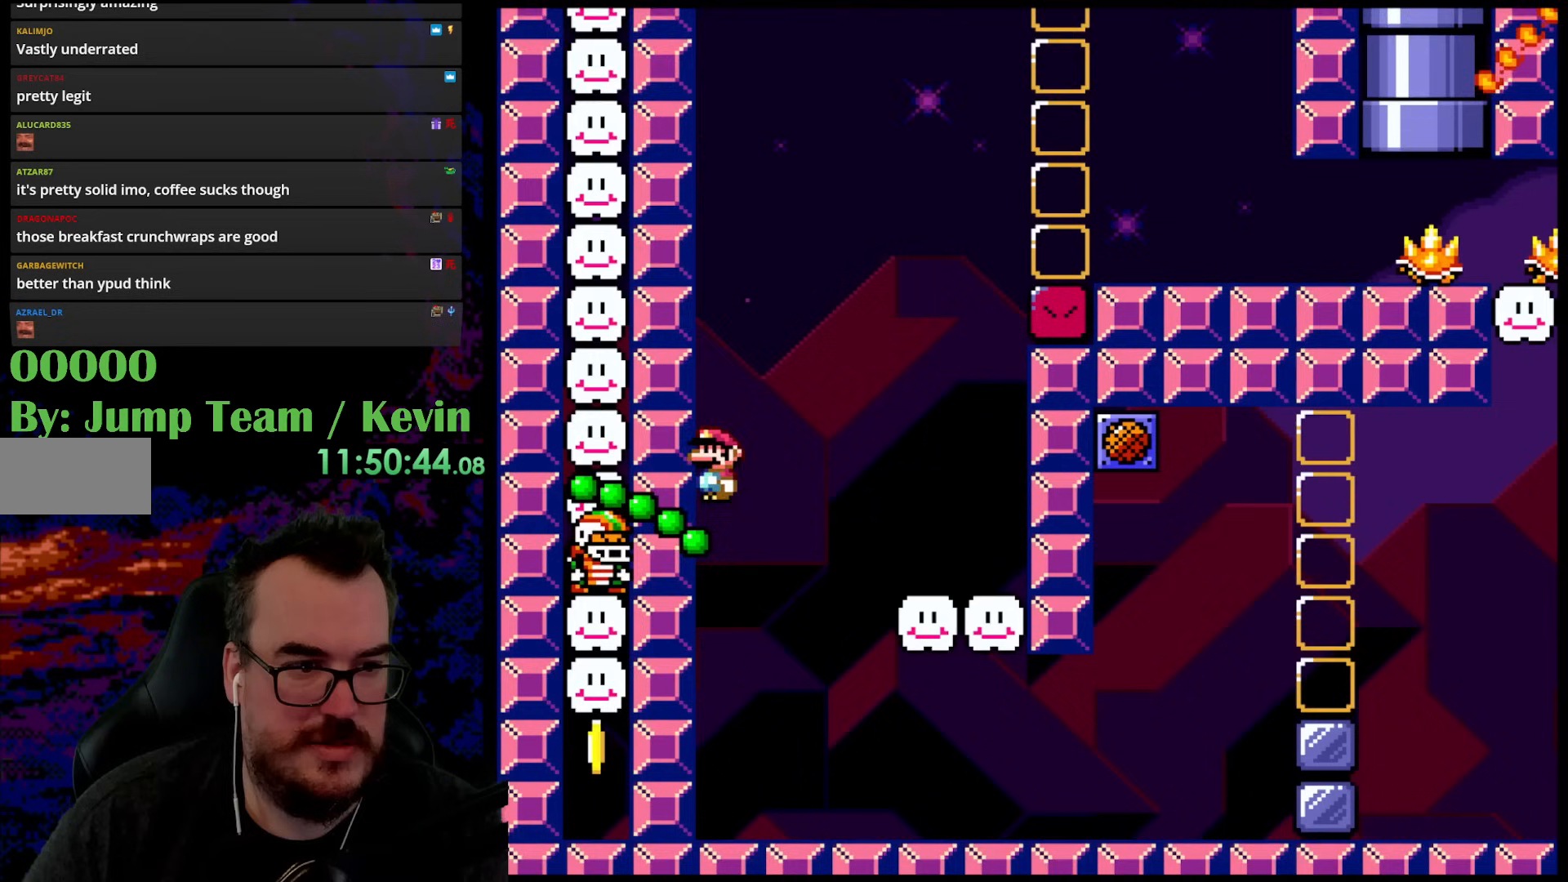
Gameplay with a controller (Nintendo layout); each line is a JSON object with the inputs held at the frame after it. "events" lists button and stick changes between this image and that frame as [ms after this image, input, new state], when the widget could be followed in between. Not read: L3 R3.
{"buttons": ["B", "Y"], "events": [[17, "B", "down"]]}
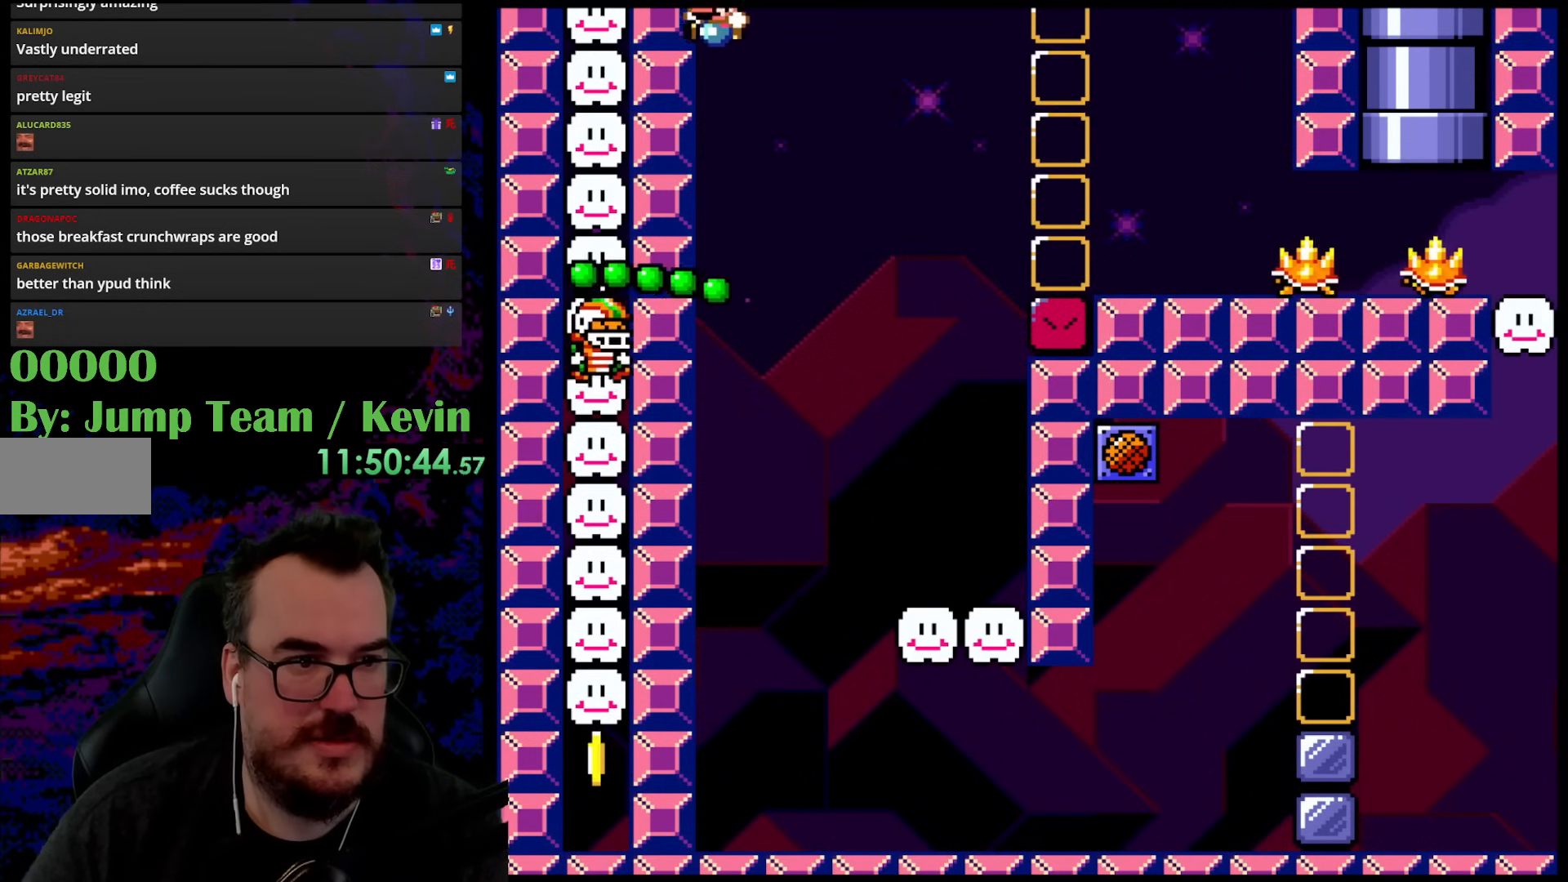
{"buttons": ["Y"], "events": [[150, "B", "up"]]}
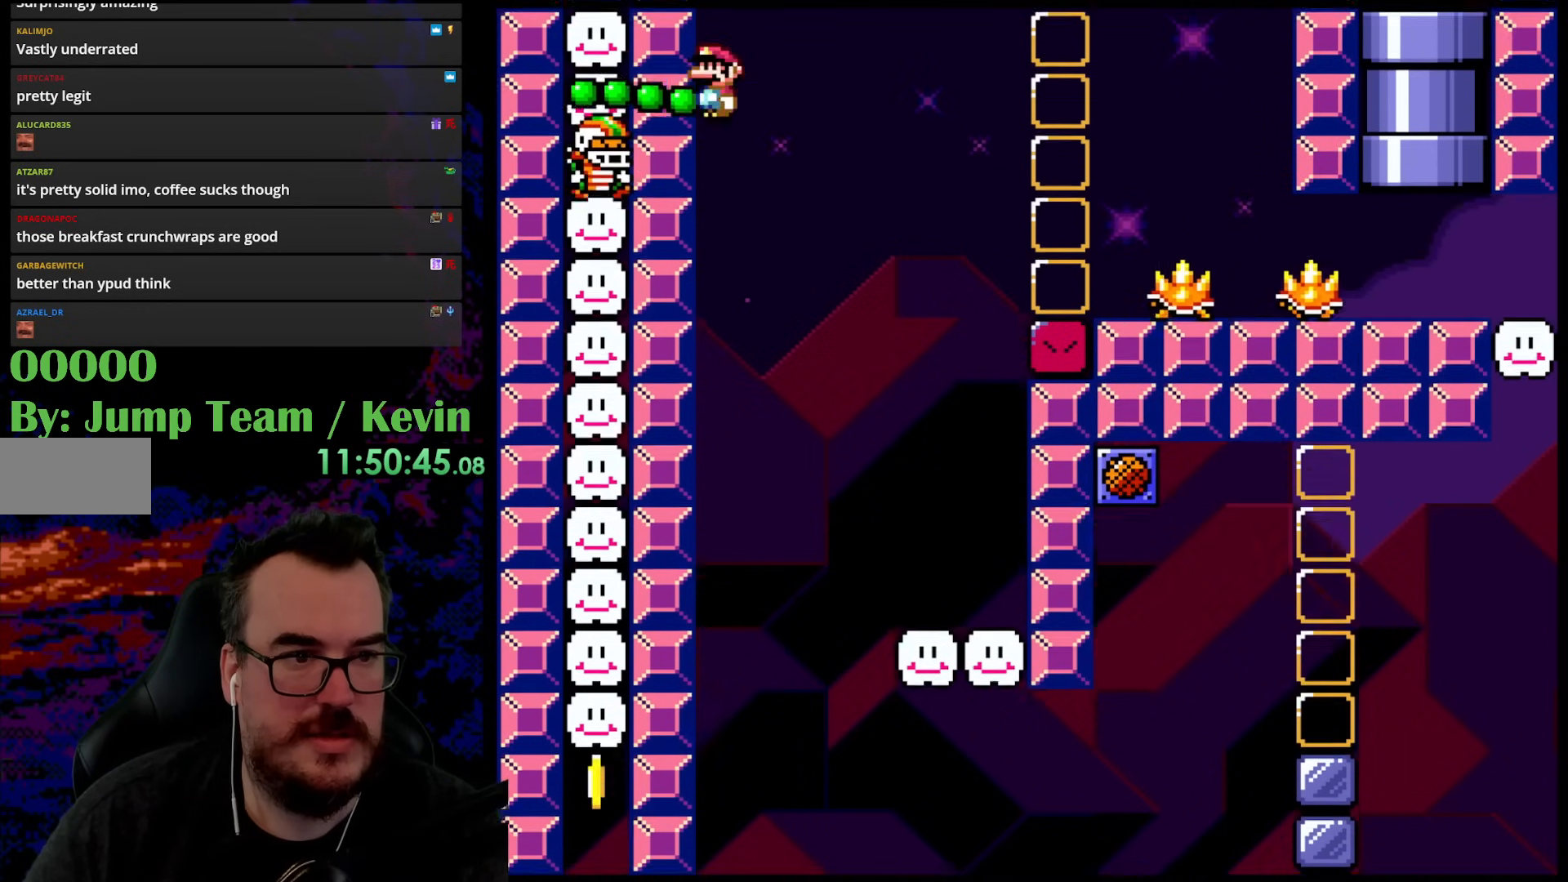
{"buttons": ["B", "Y", "DPAD_UP"], "events": [[167, "DPAD_UP", "down"], [183, "B", "down"]]}
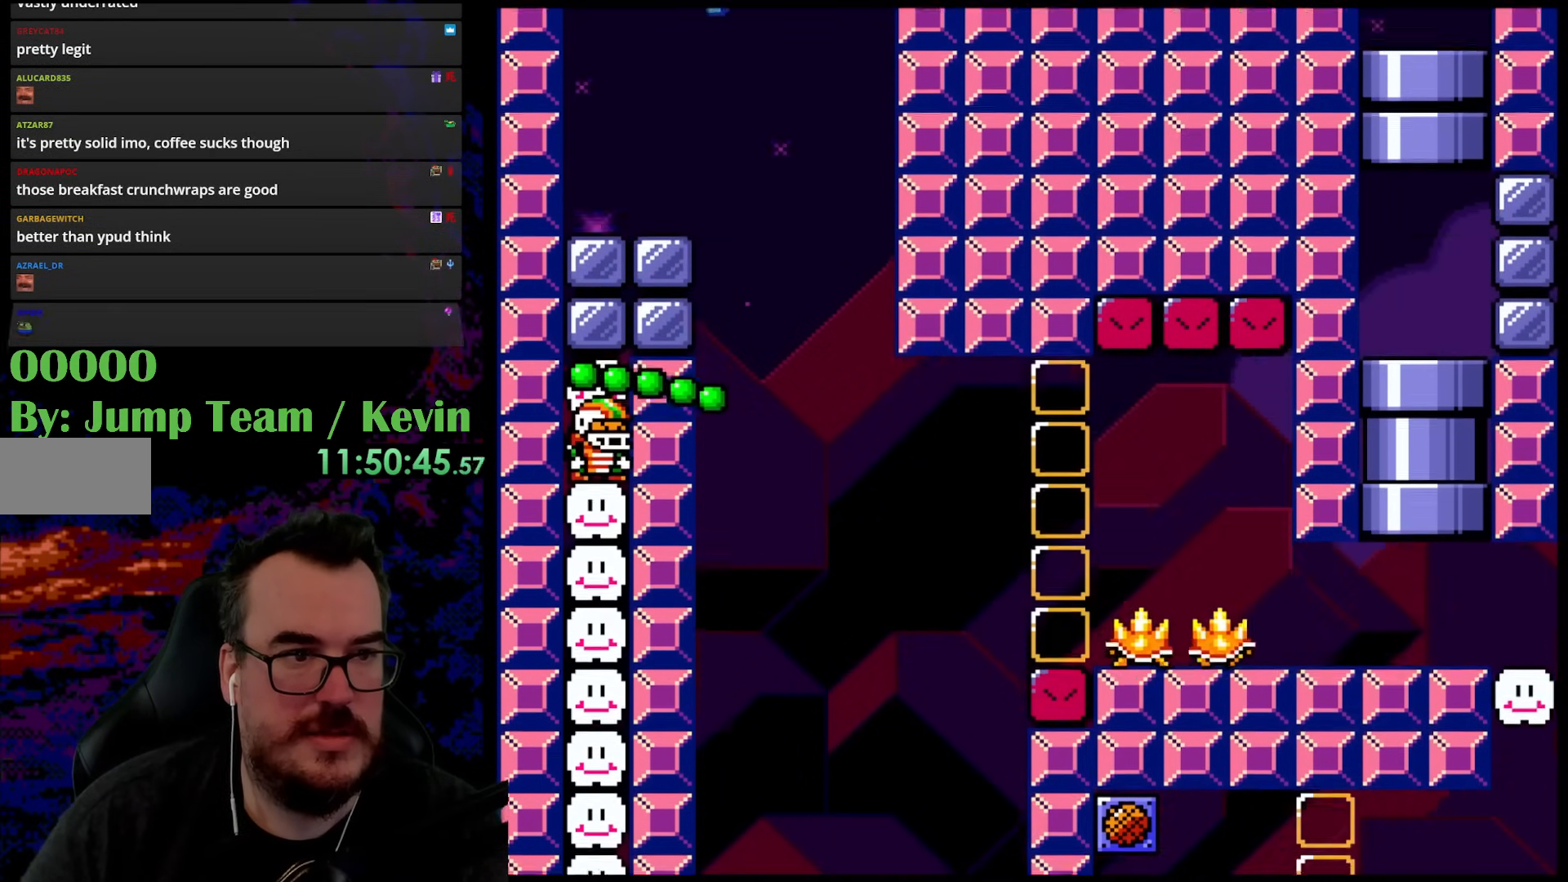
{"buttons": ["Y"], "events": [[283, "DPAD_UP", "up"], [400, "B", "up"]]}
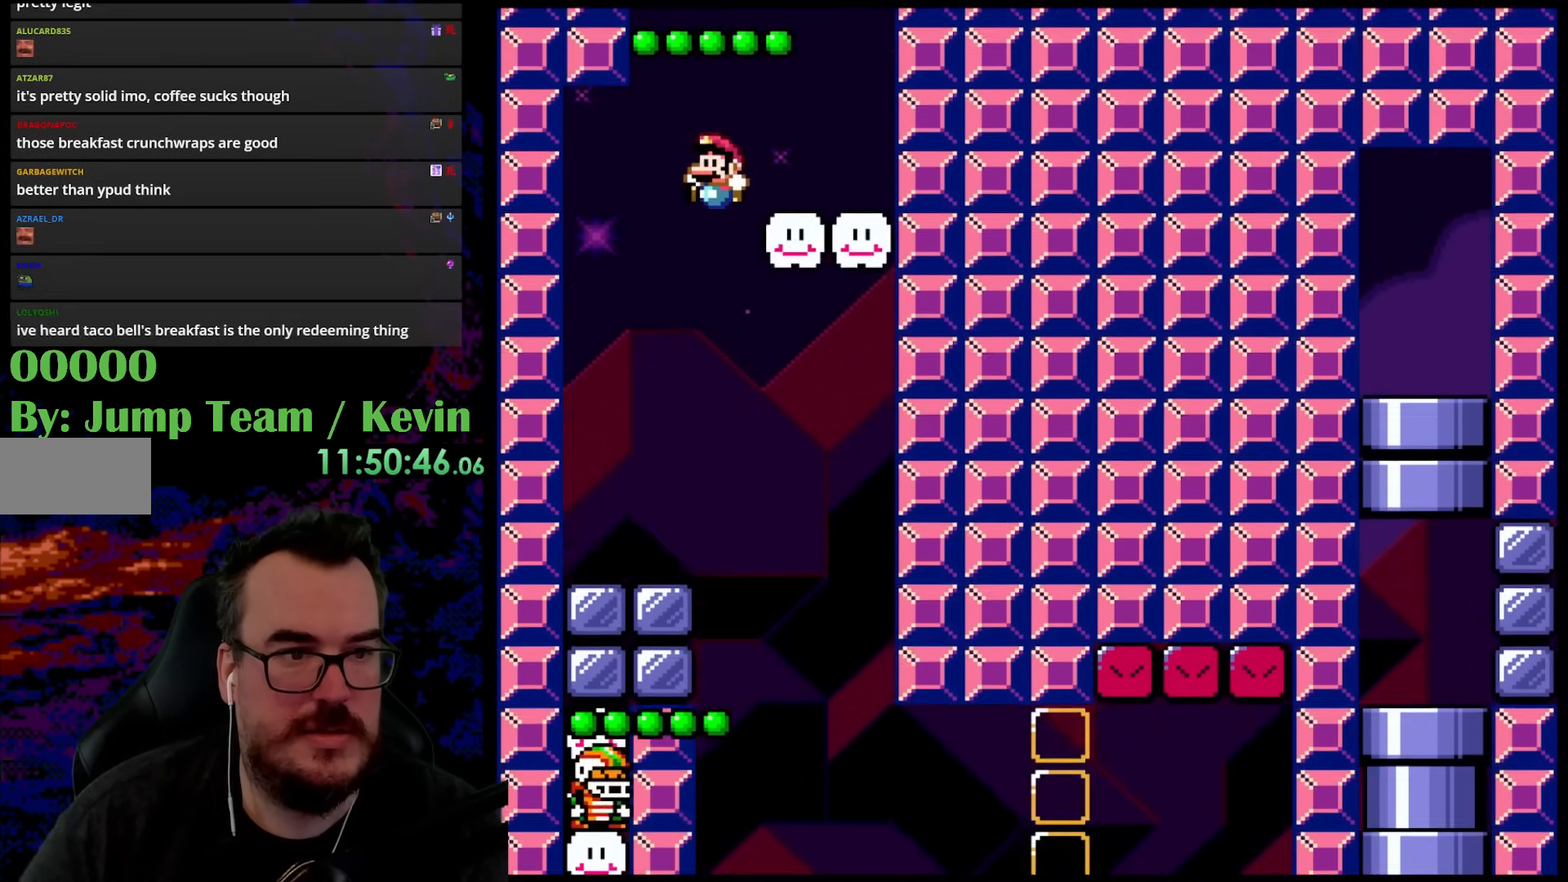
{"buttons": ["Y"], "events": []}
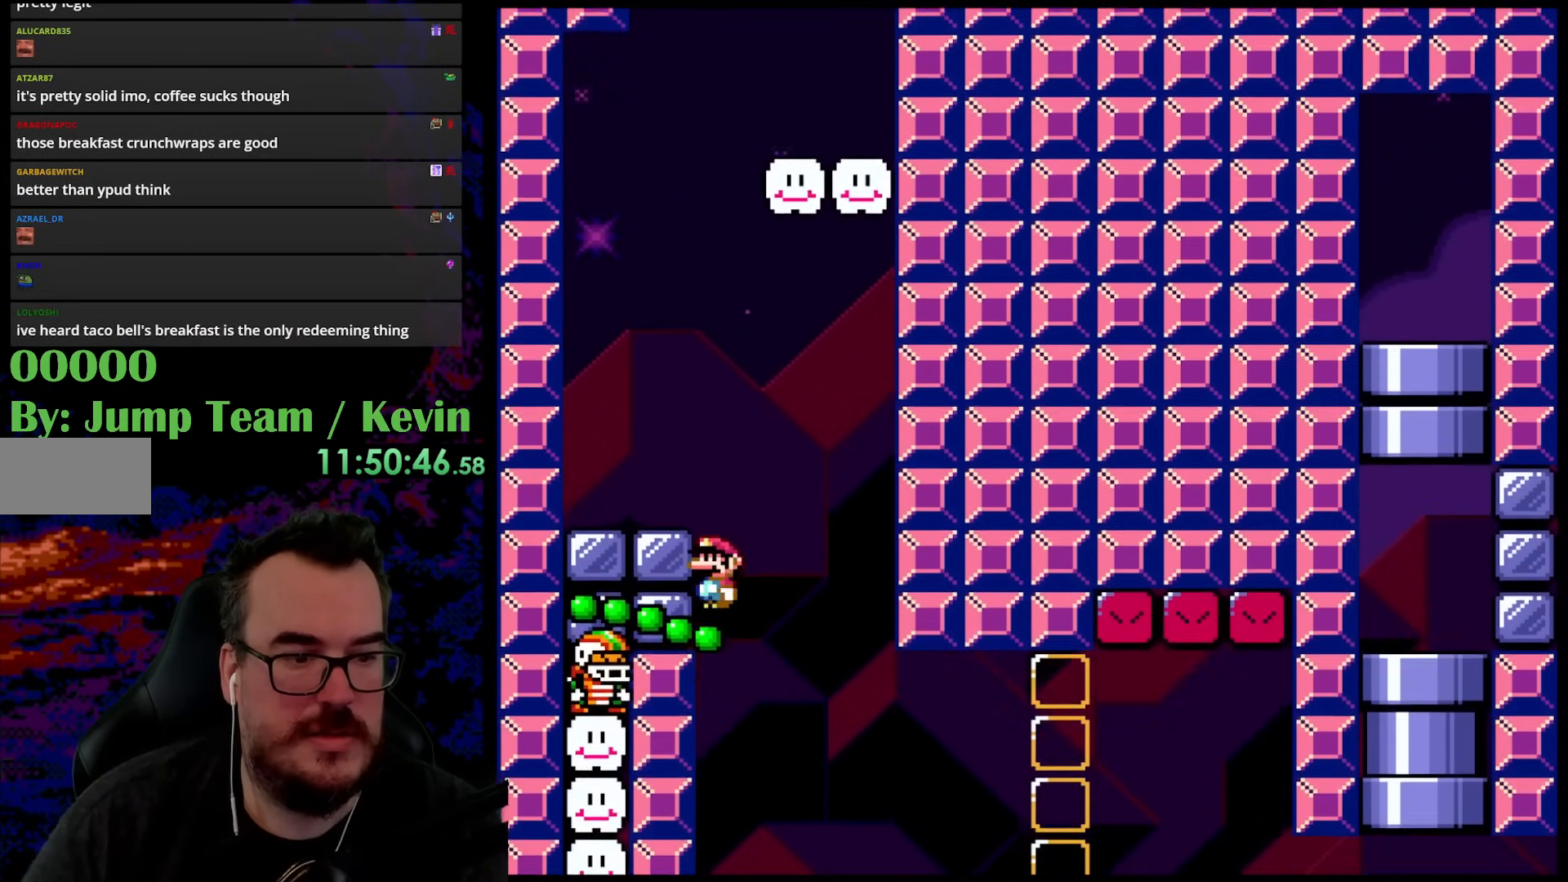
{"buttons": ["B", "Y", "DPAD_RIGHT"], "events": [[83, "B", "down"], [500, "DPAD_RIGHT", "down"]]}
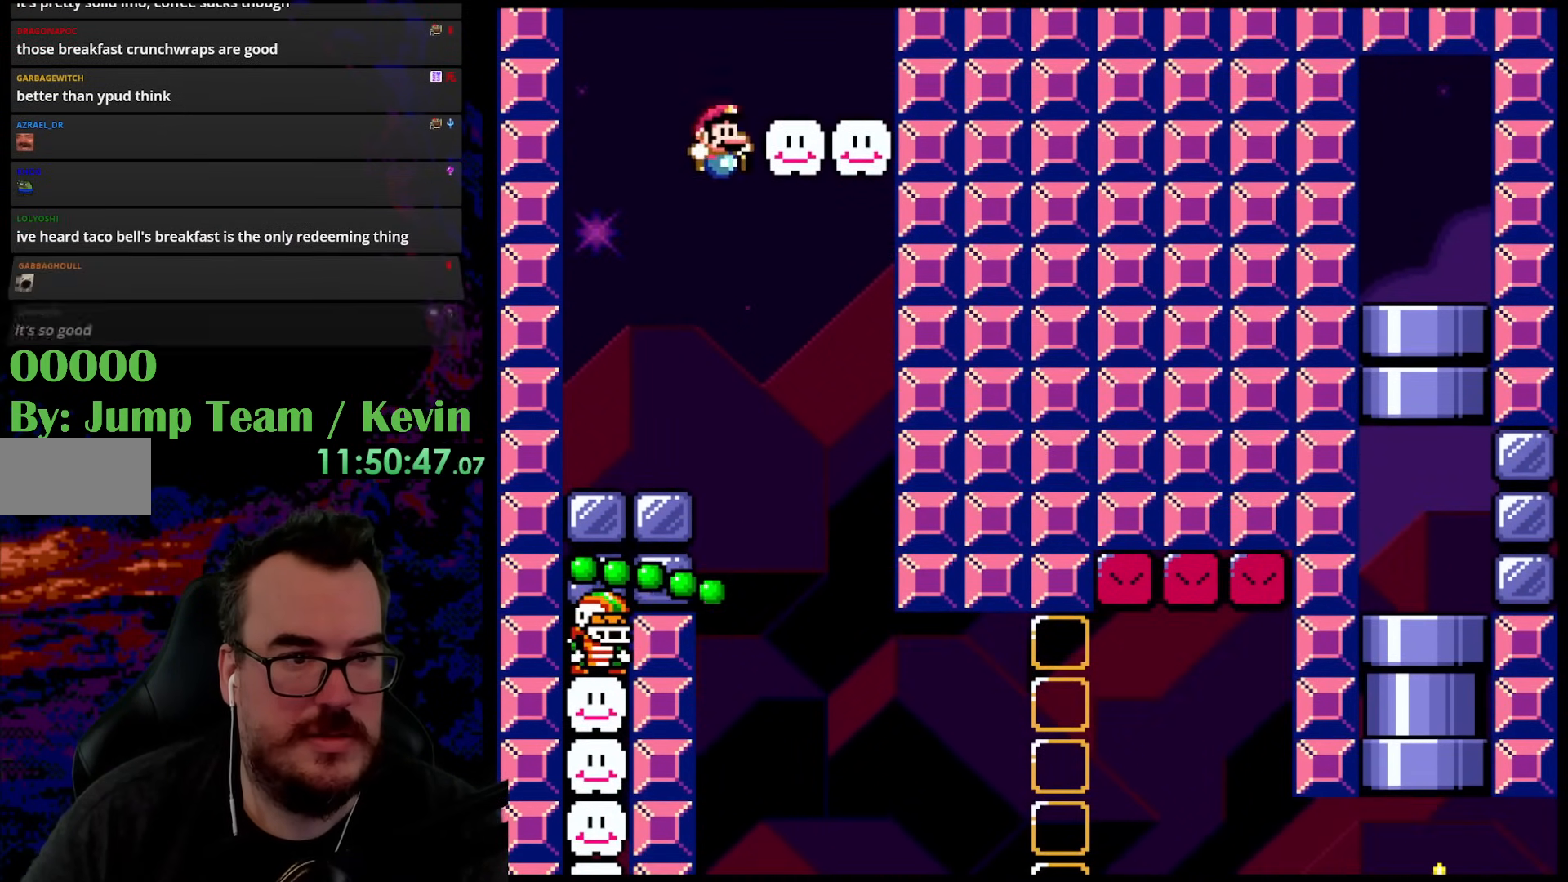
{"buttons": ["Y"], "events": [[183, "B", "up"], [467, "DPAD_RIGHT", "up"]]}
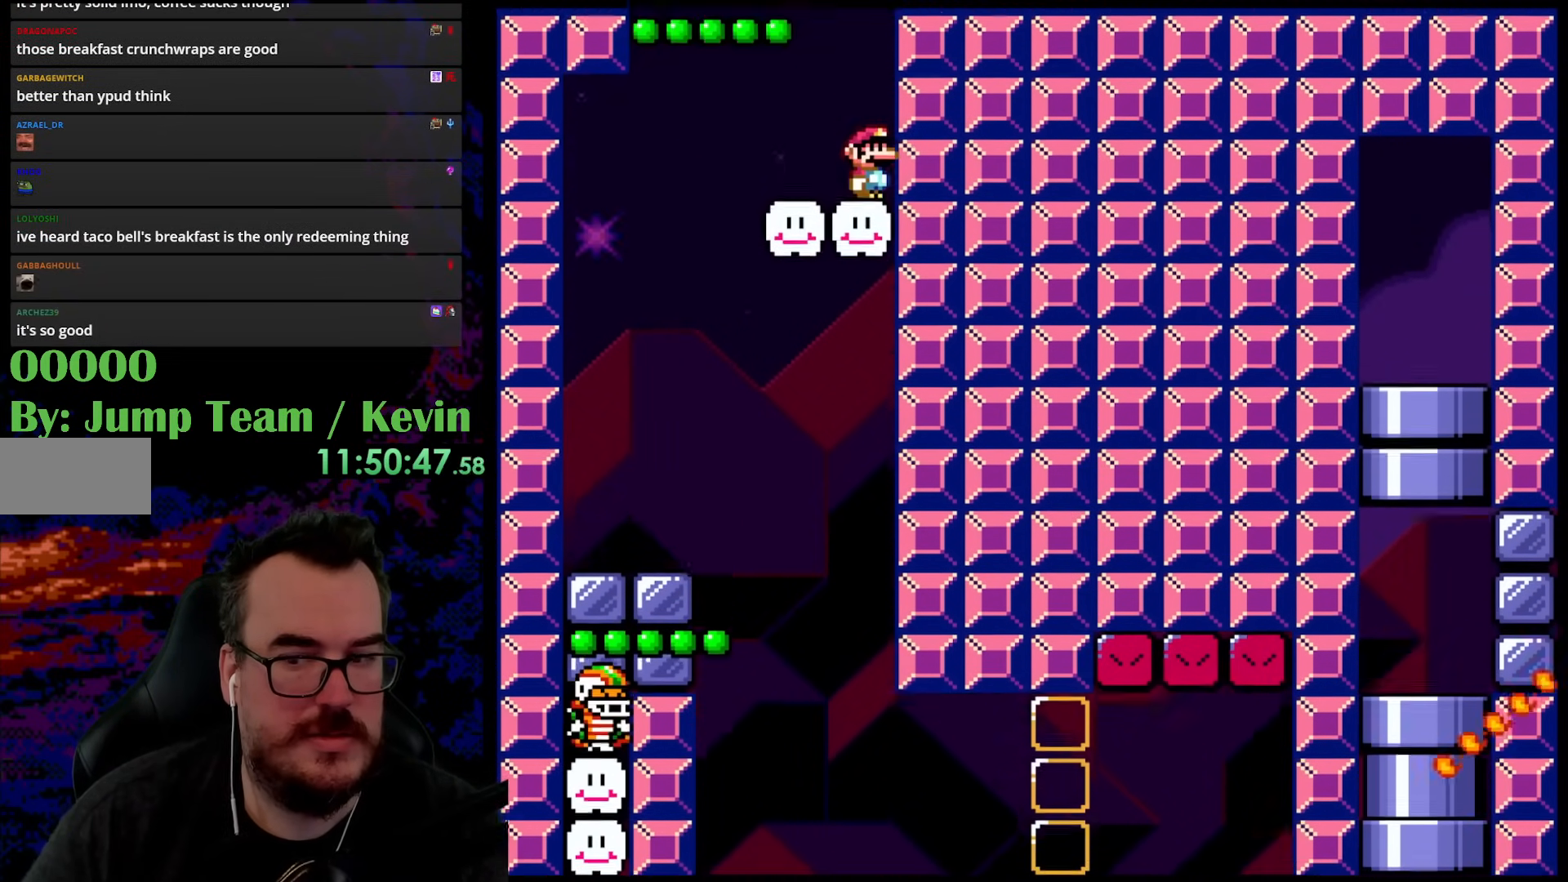
{"buttons": ["Y"], "events": []}
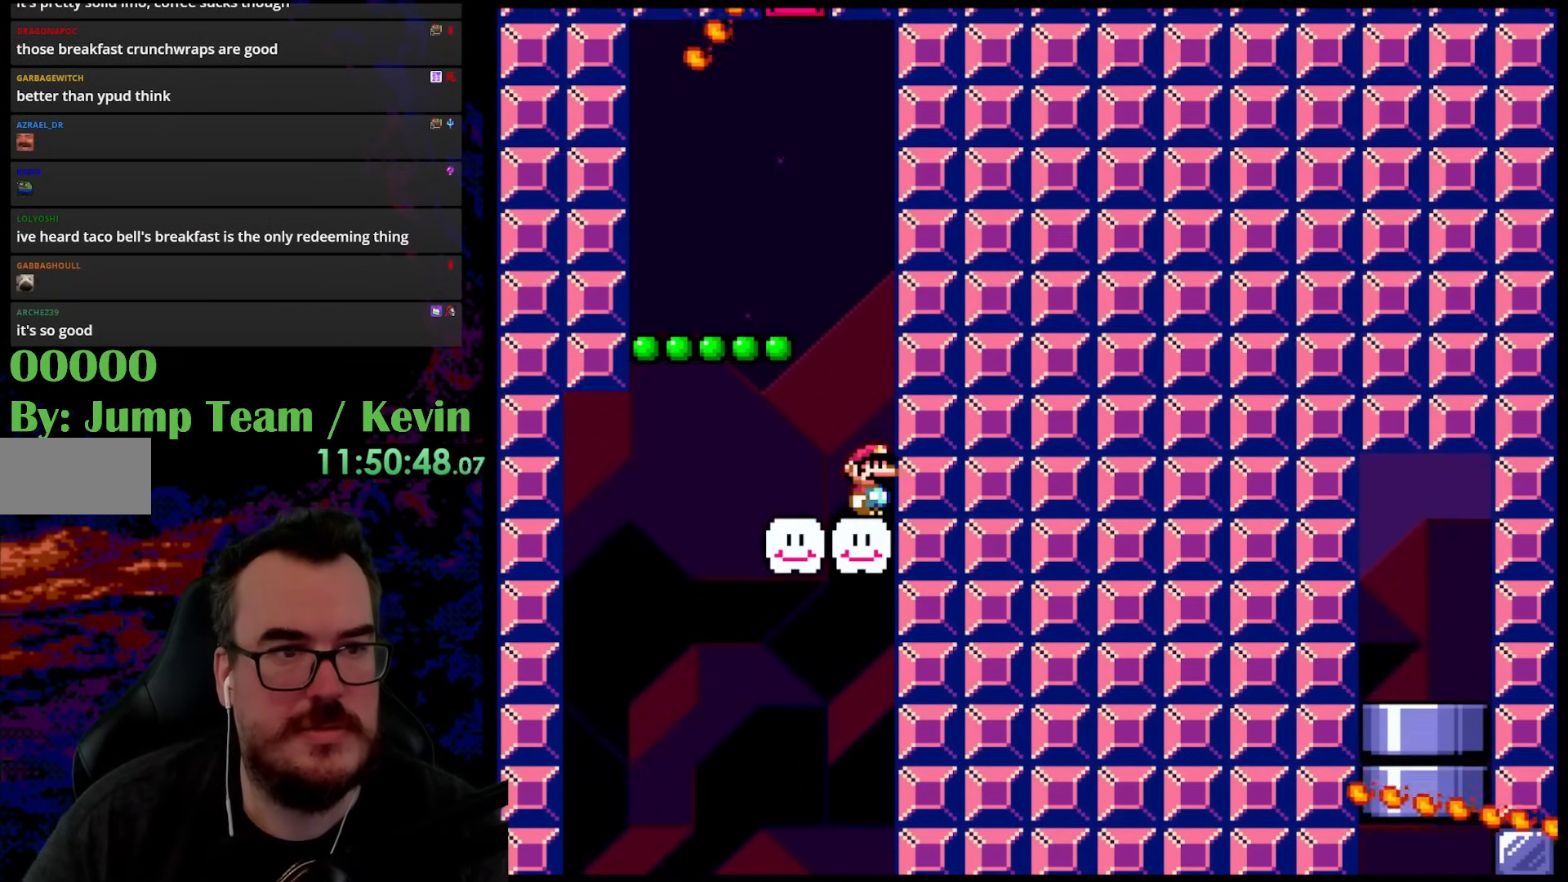
{"buttons": ["Y", "DPAD_LEFT"], "events": [[333, "B", "down"], [350, "DPAD_LEFT", "down"], [483, "B", "up"]]}
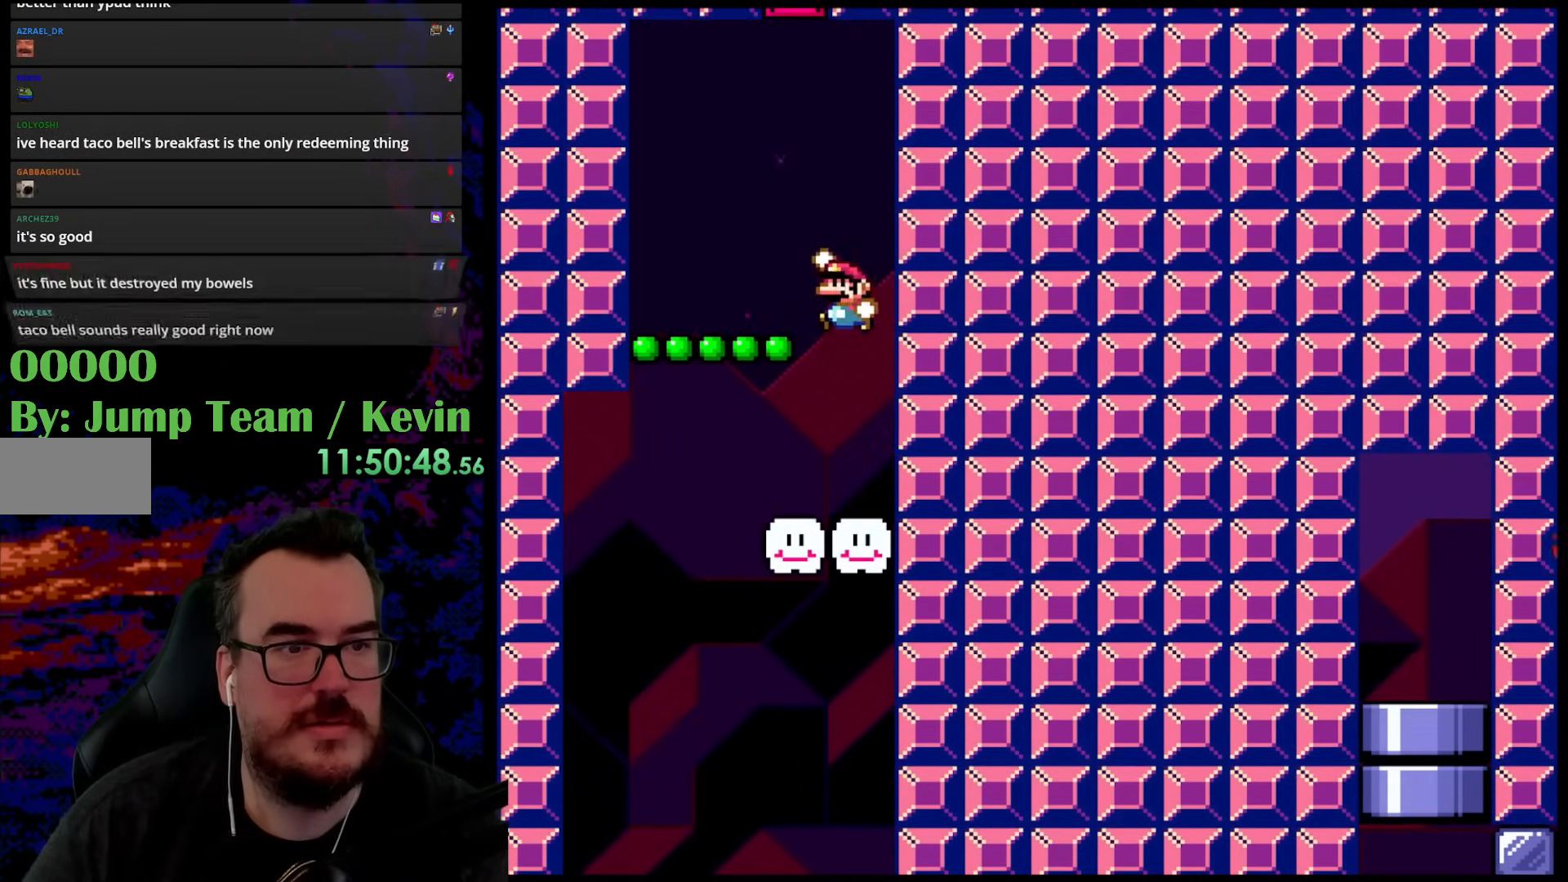
{"buttons": ["B", "Y"], "events": [[283, "DPAD_LEFT", "up"], [317, "B", "down"]]}
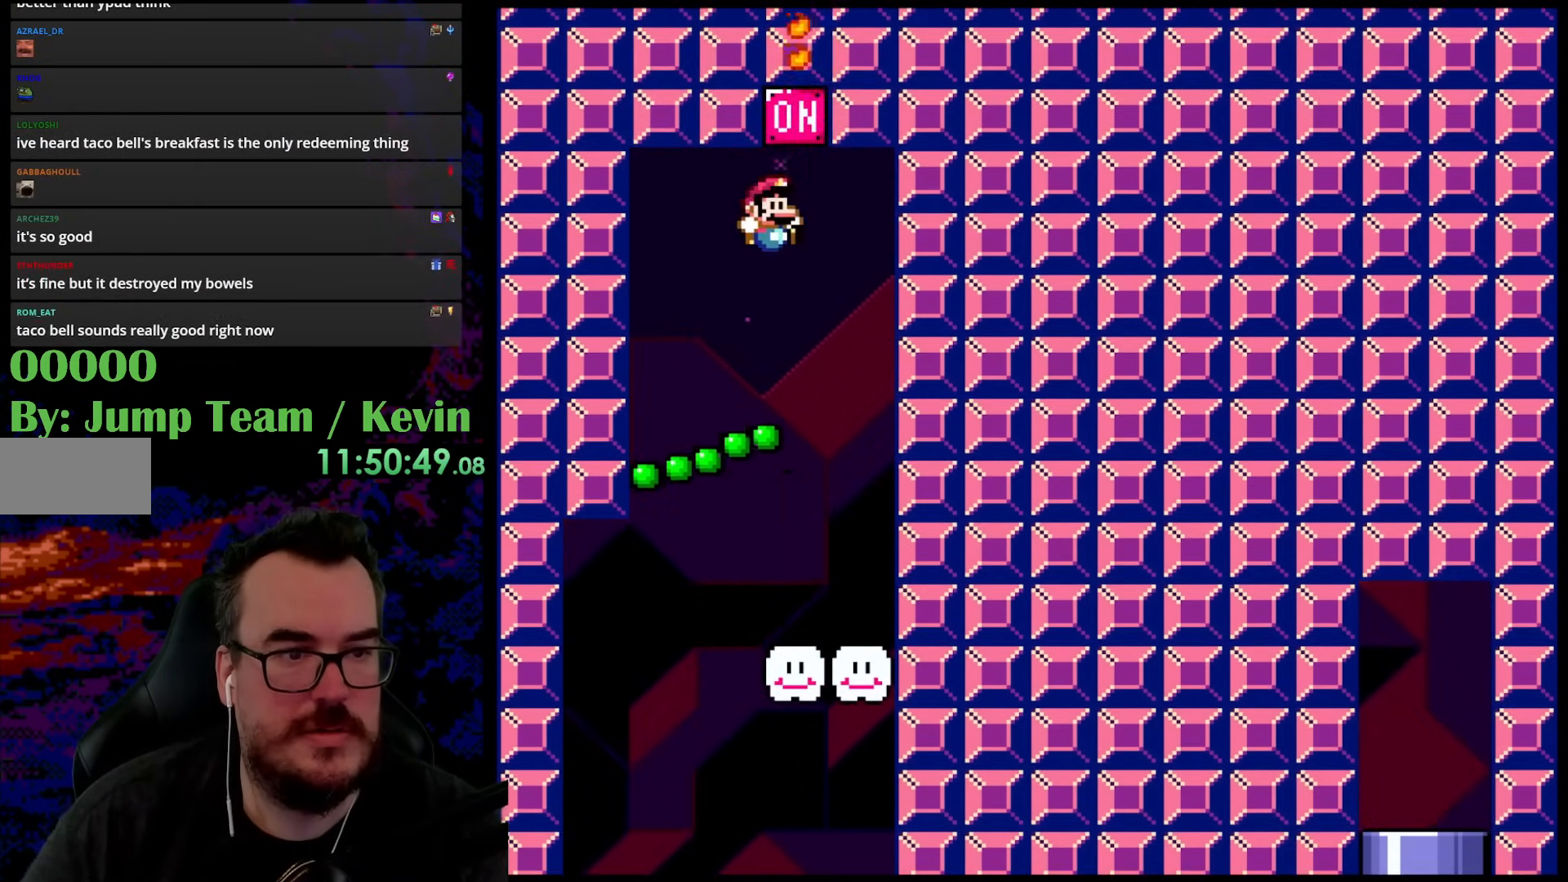
{"buttons": ["Y", "DPAD_LEFT"], "events": [[33, "DPAD_RIGHT", "down"], [267, "B", "up"], [350, "DPAD_RIGHT", "up"], [417, "DPAD_LEFT", "down"]]}
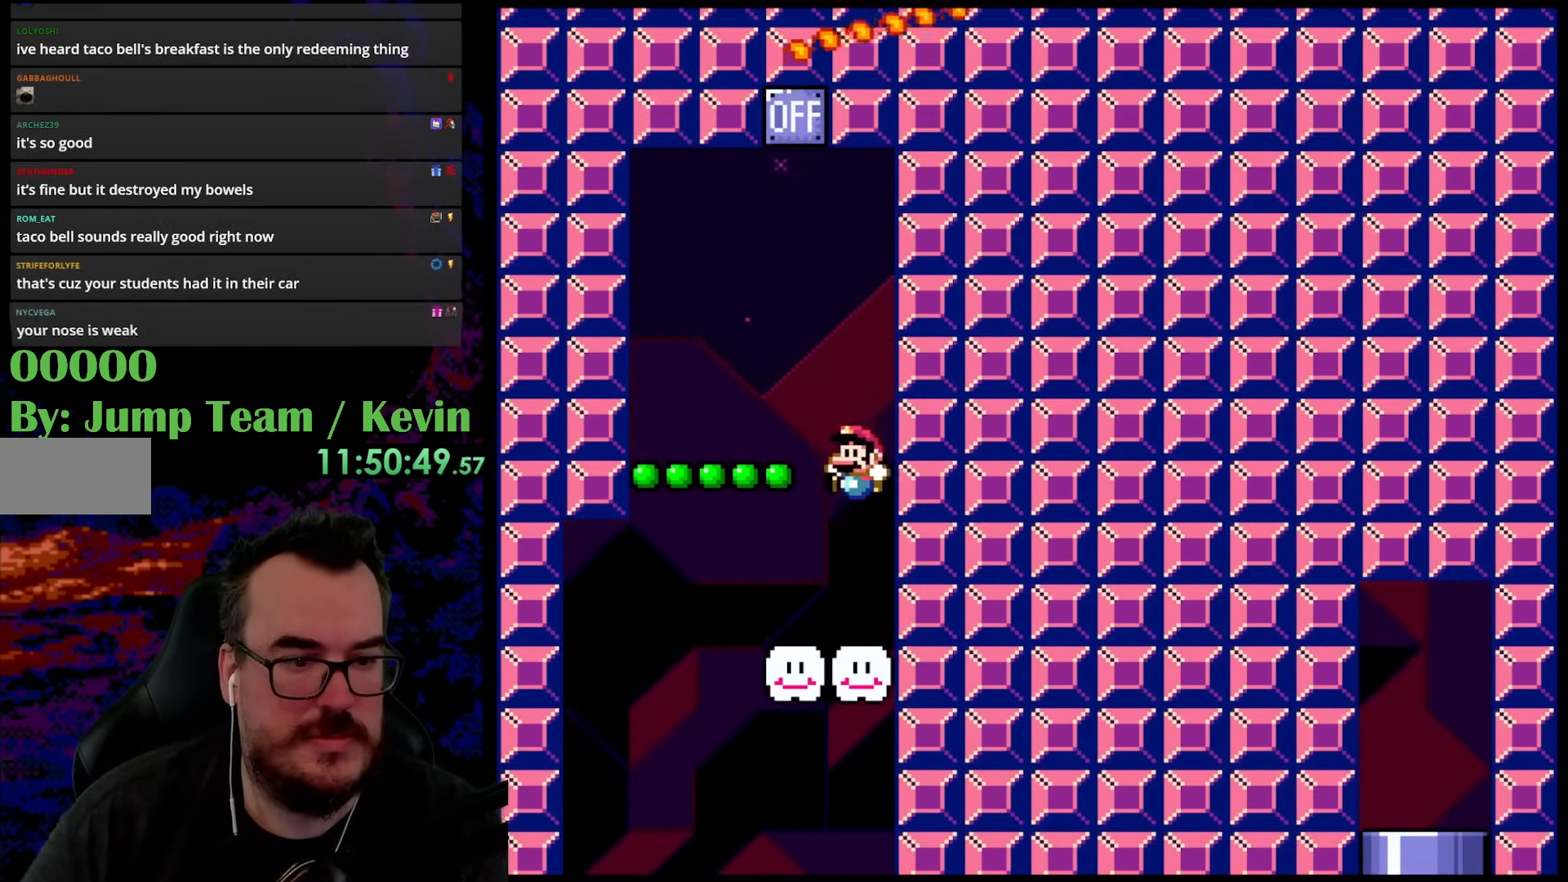
{"buttons": ["Y", "DPAD_RIGHT"], "events": [[383, "DPAD_LEFT", "up"], [433, "DPAD_RIGHT", "down"]]}
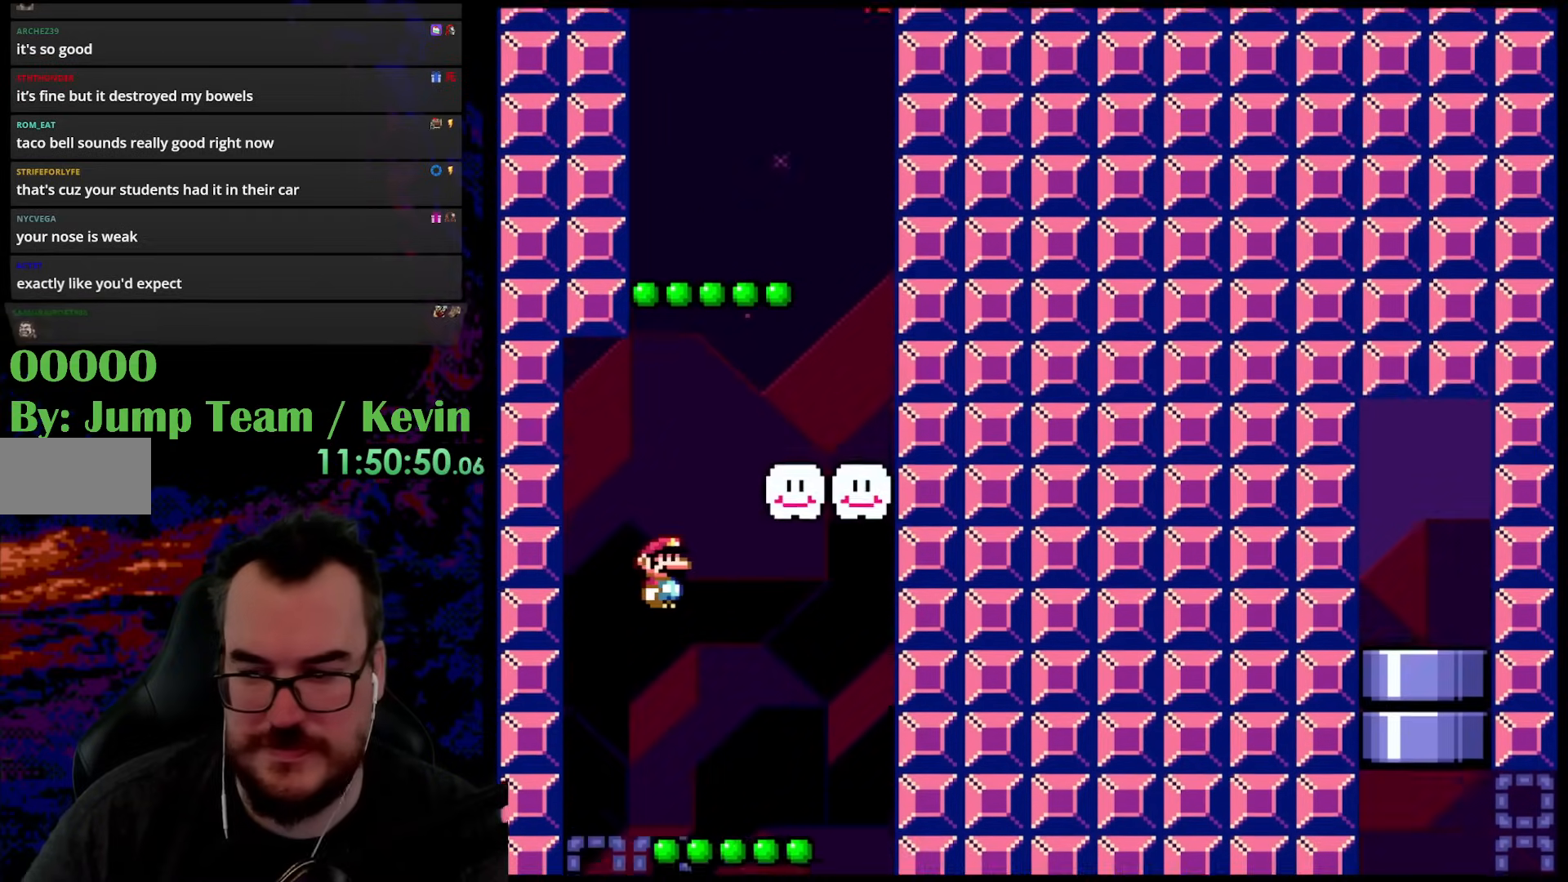
{"buttons": ["Y", "DPAD_RIGHT"], "events": []}
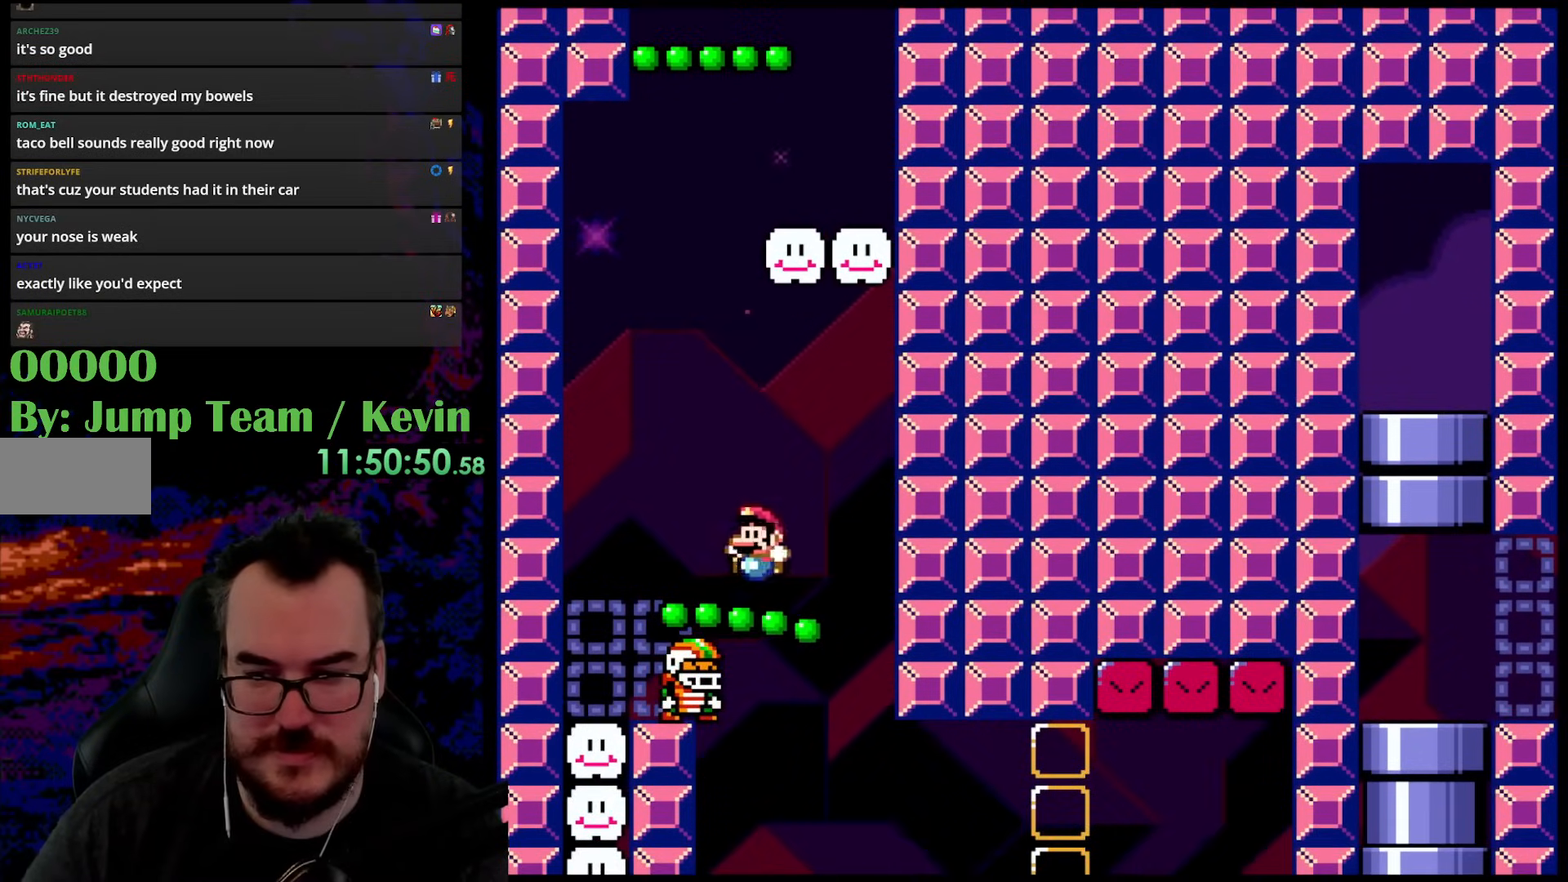
{"buttons": ["Y", "DPAD_RIGHT"], "events": [[33, "DPAD_LEFT", "down"], [33, "DPAD_RIGHT", "up"], [200, "DPAD_LEFT", "up"], [333, "DPAD_RIGHT", "down"]]}
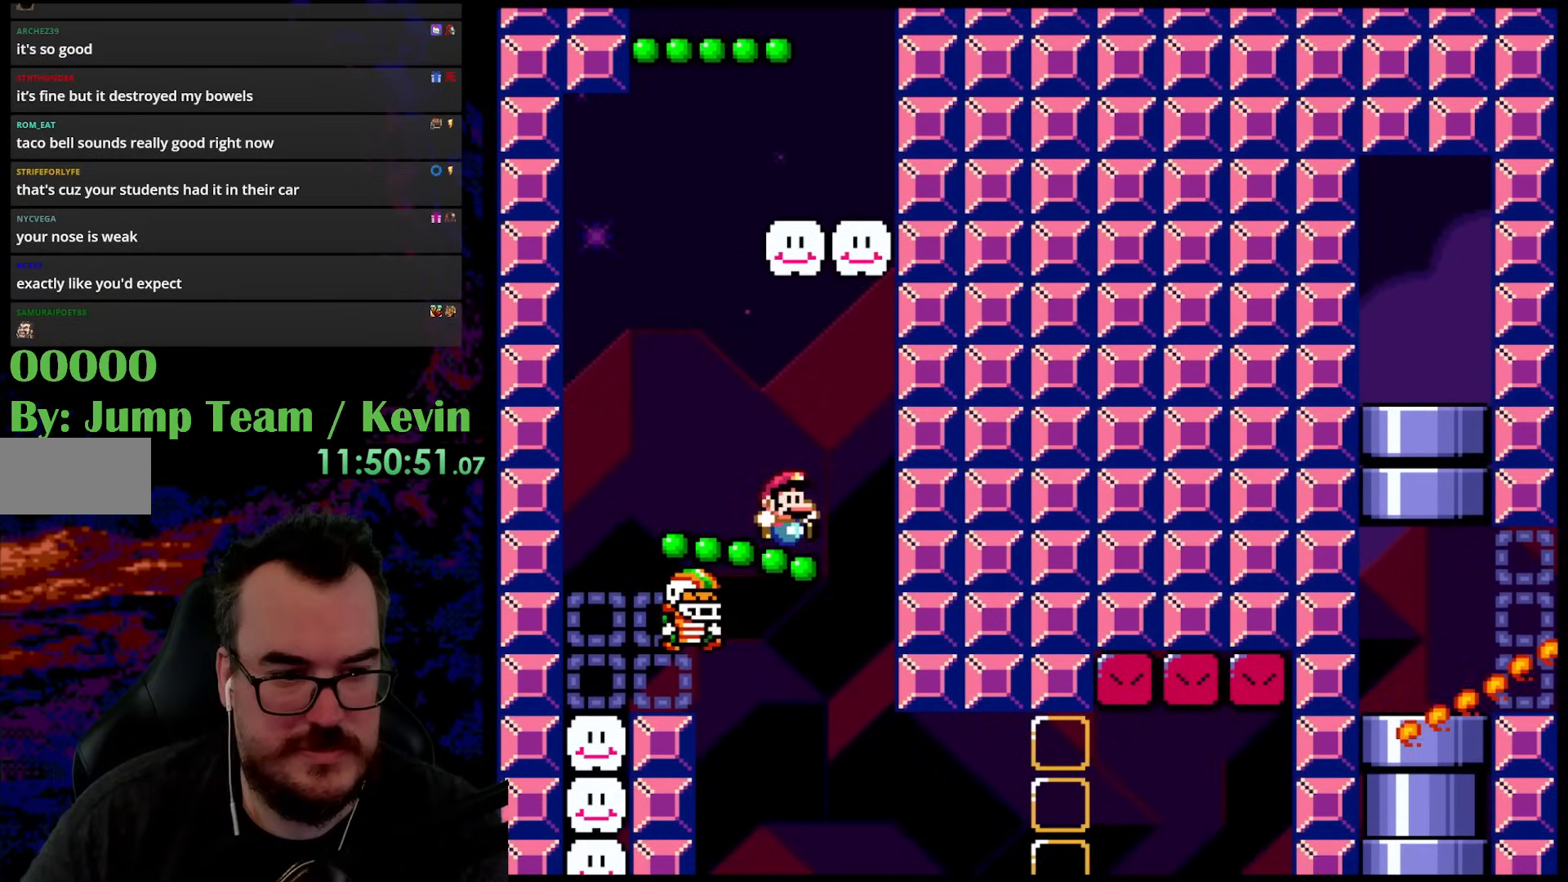
{"buttons": ["Y", "DPAD_RIGHT"], "events": []}
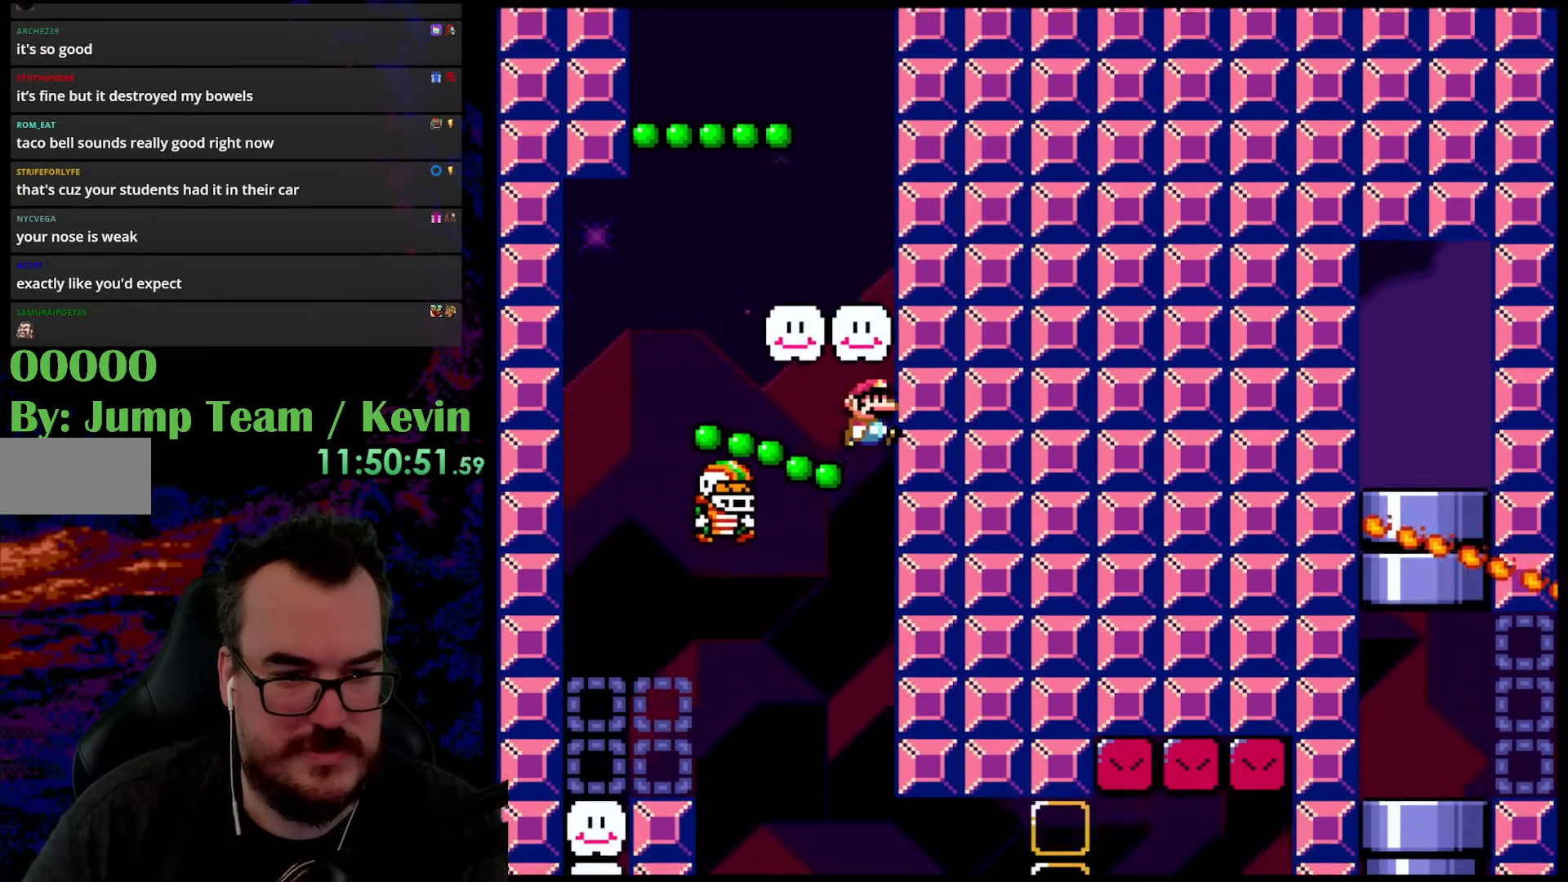
{"buttons": ["Y", "DPAD_LEFT"], "events": [[100, "DPAD_RIGHT", "up"], [383, "DPAD_LEFT", "down"]]}
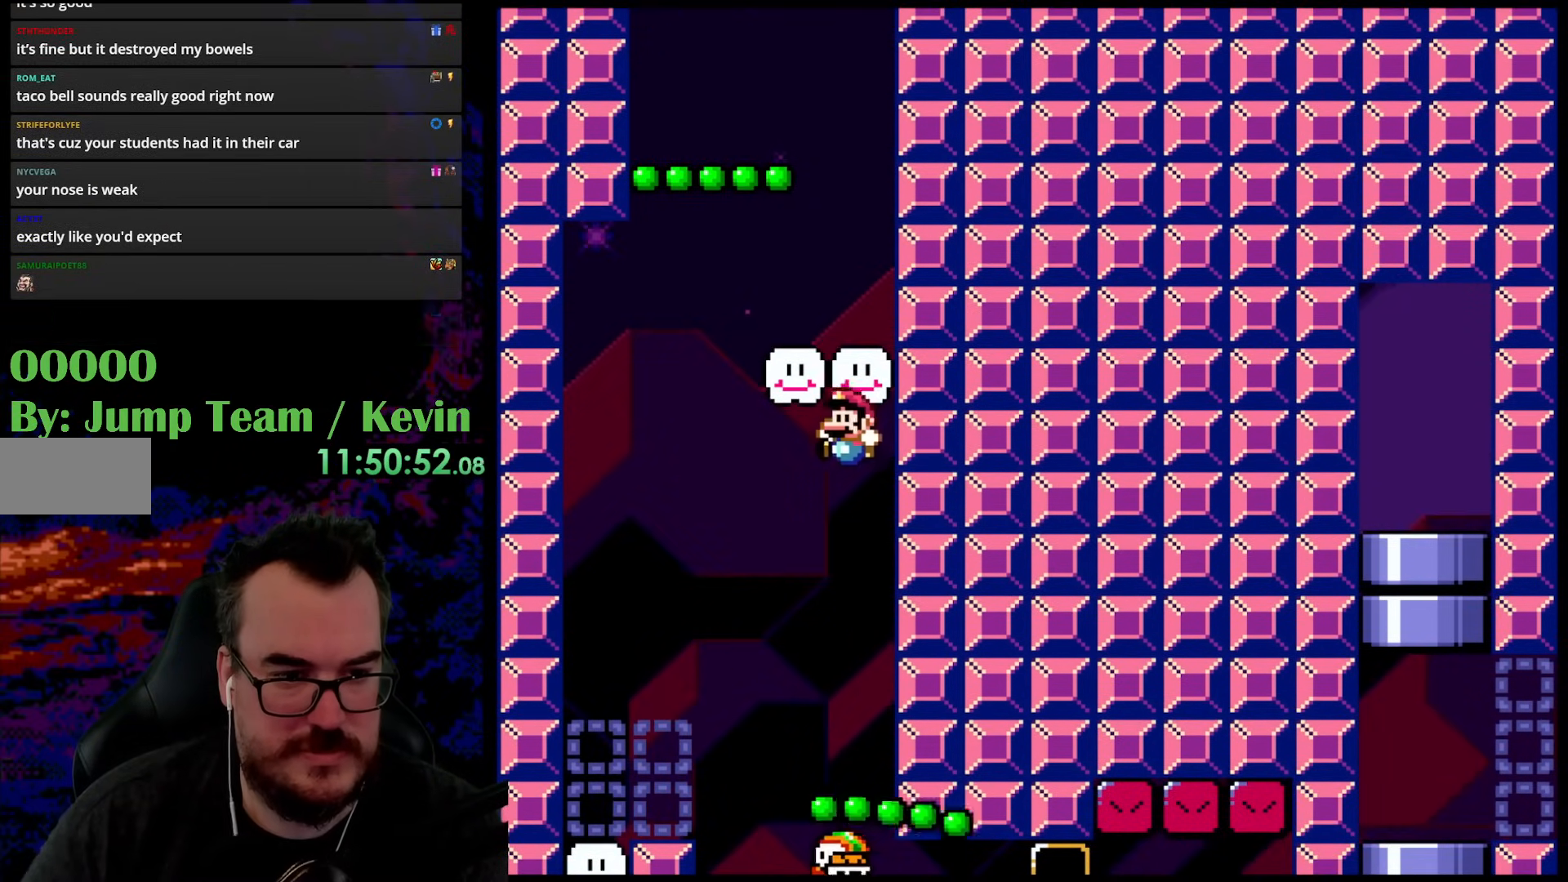
{"buttons": ["Y"], "events": [[200, "DPAD_LEFT", "up"], [250, "DPAD_RIGHT", "down"], [383, "DPAD_RIGHT", "up"]]}
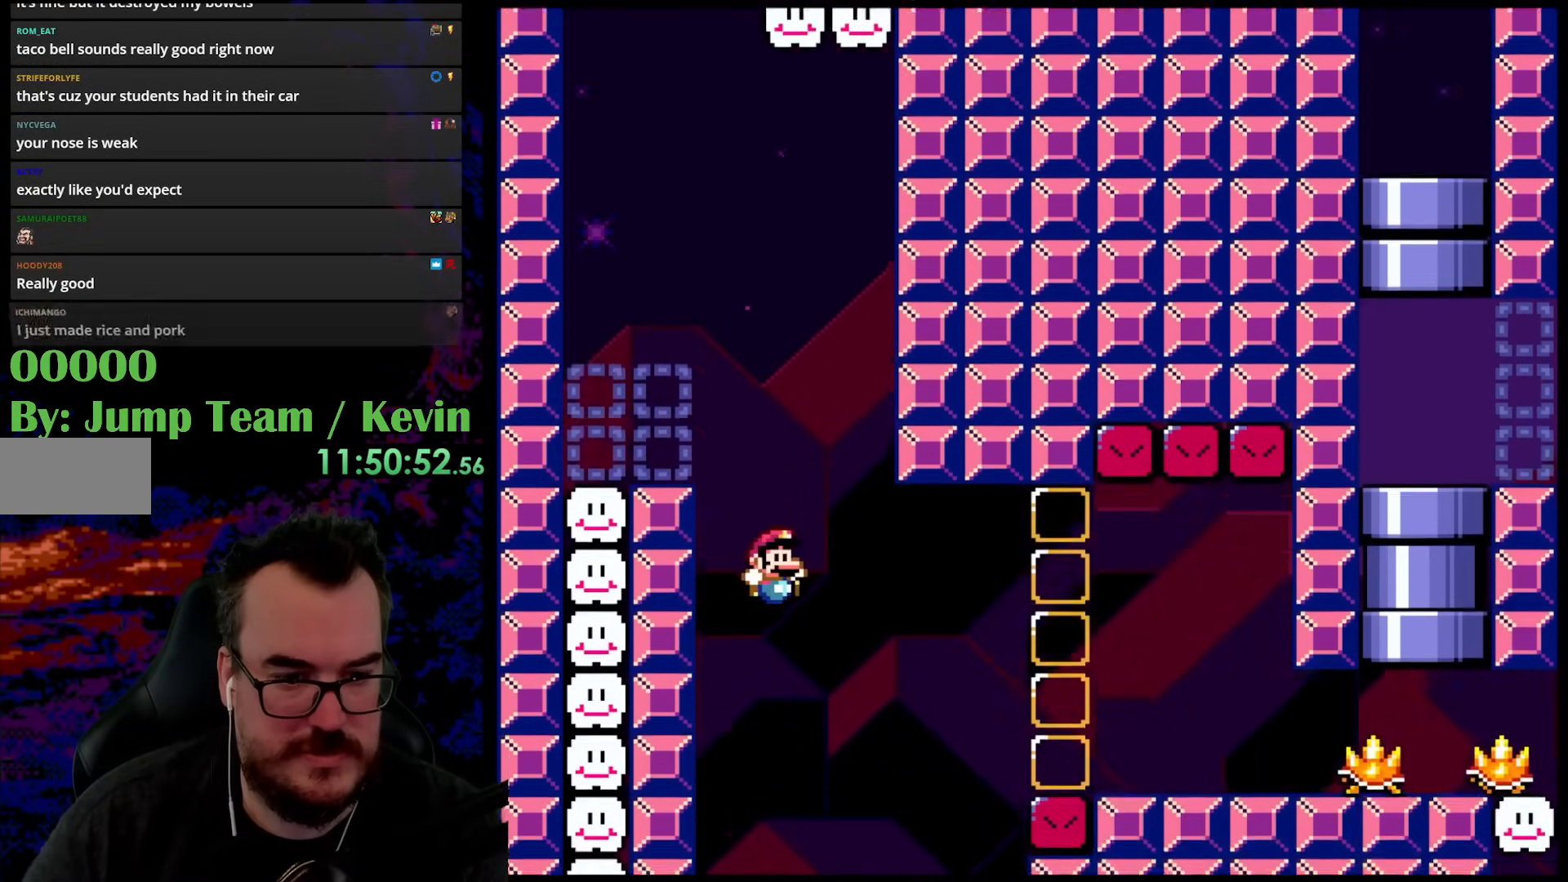
{"buttons": ["Y", "DPAD_LEFT"], "events": [[350, "DPAD_LEFT", "down"]]}
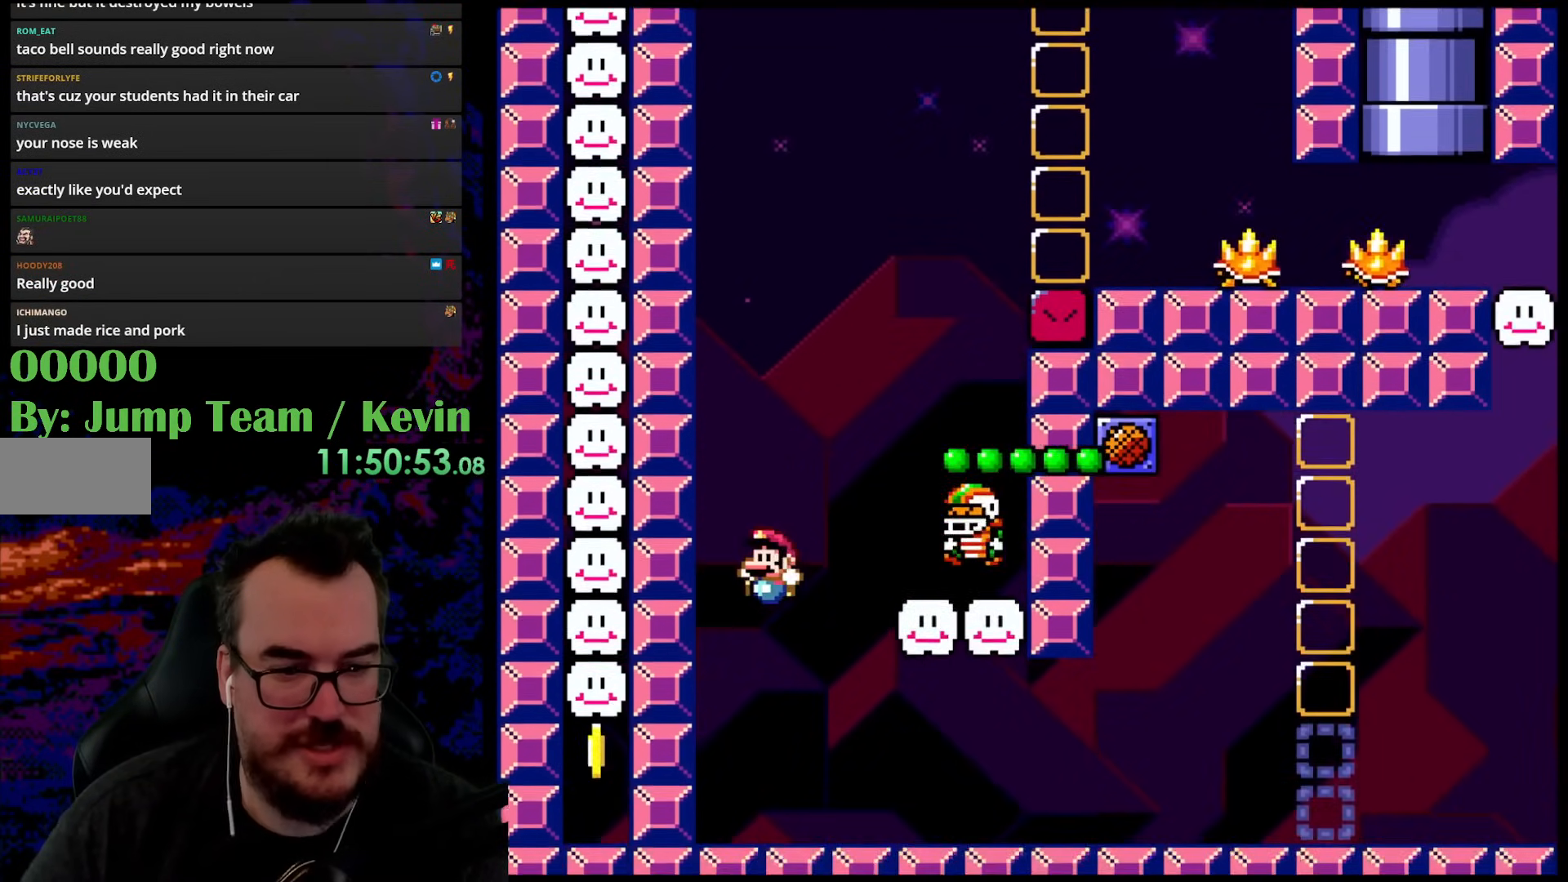
{"buttons": ["Y", "DPAD_RIGHT"], "events": [[100, "DPAD_LEFT", "up"], [283, "DPAD_RIGHT", "down"]]}
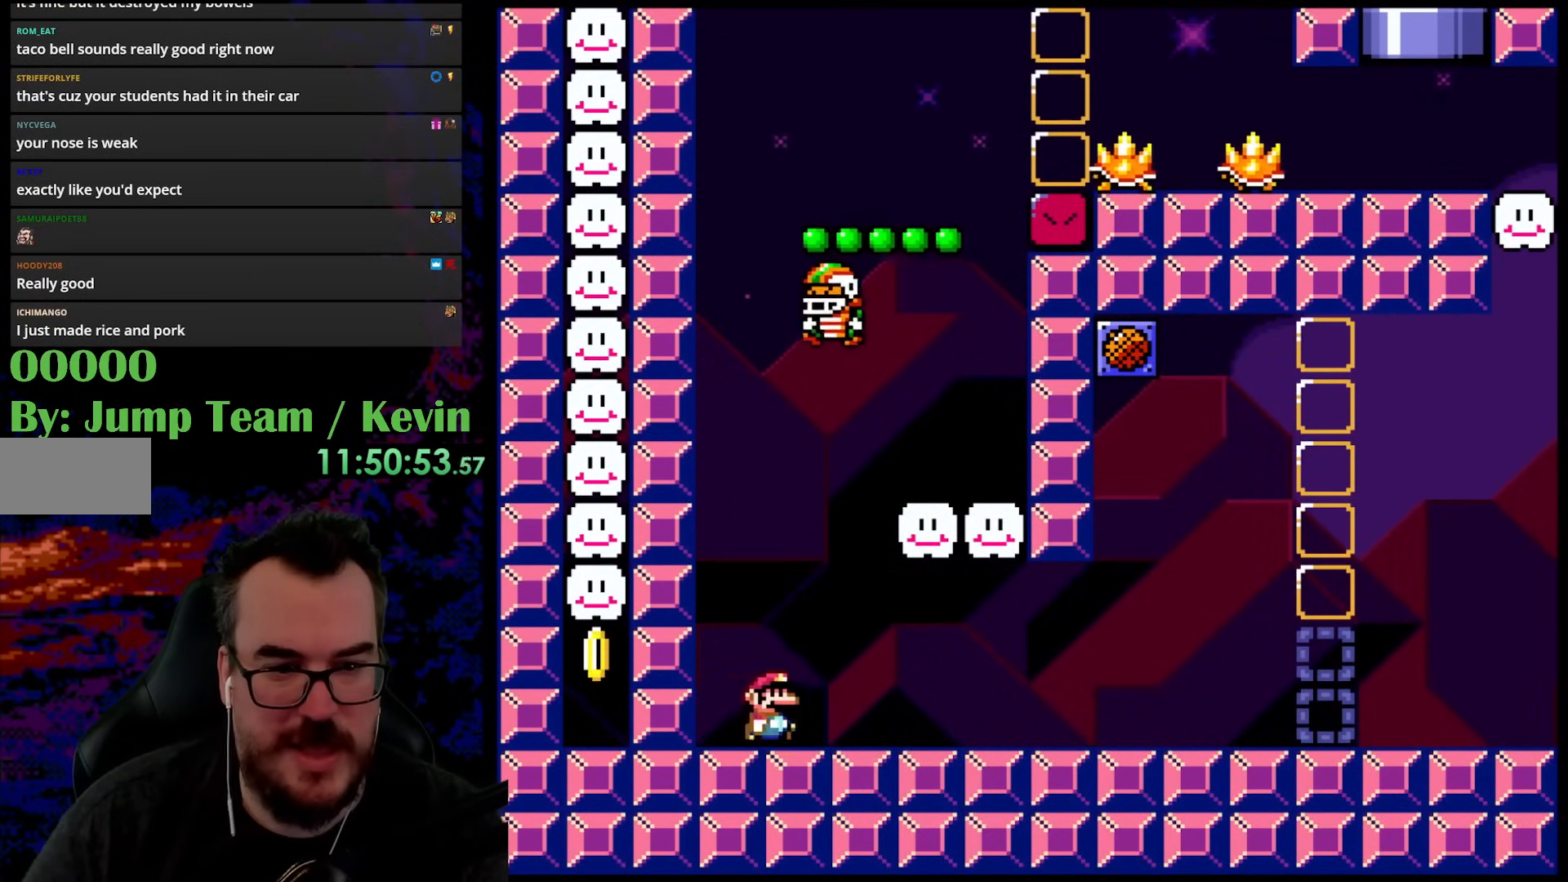
{"buttons": ["Y", "DPAD_LEFT"], "events": [[467, "DPAD_DOWN", "down"], [467, "DPAD_RIGHT", "up"], [483, "DPAD_DOWN", "up"], [483, "DPAD_LEFT", "down"]]}
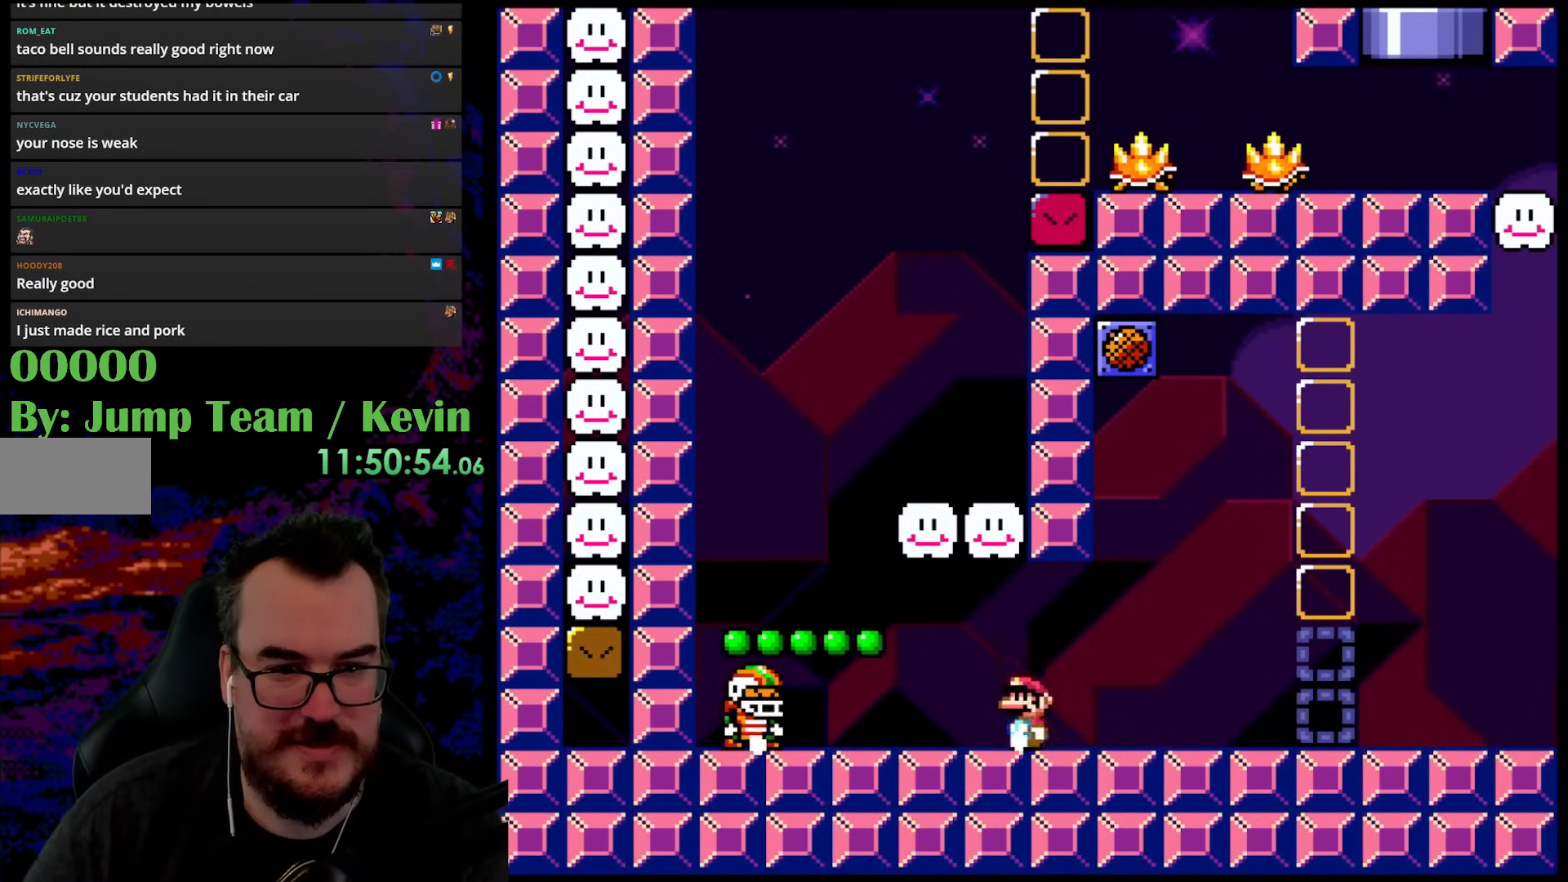
{"buttons": ["Y", "DPAD_RIGHT"], "events": [[50, "DPAD_LEFT", "up"], [83, "DPAD_RIGHT", "down"]]}
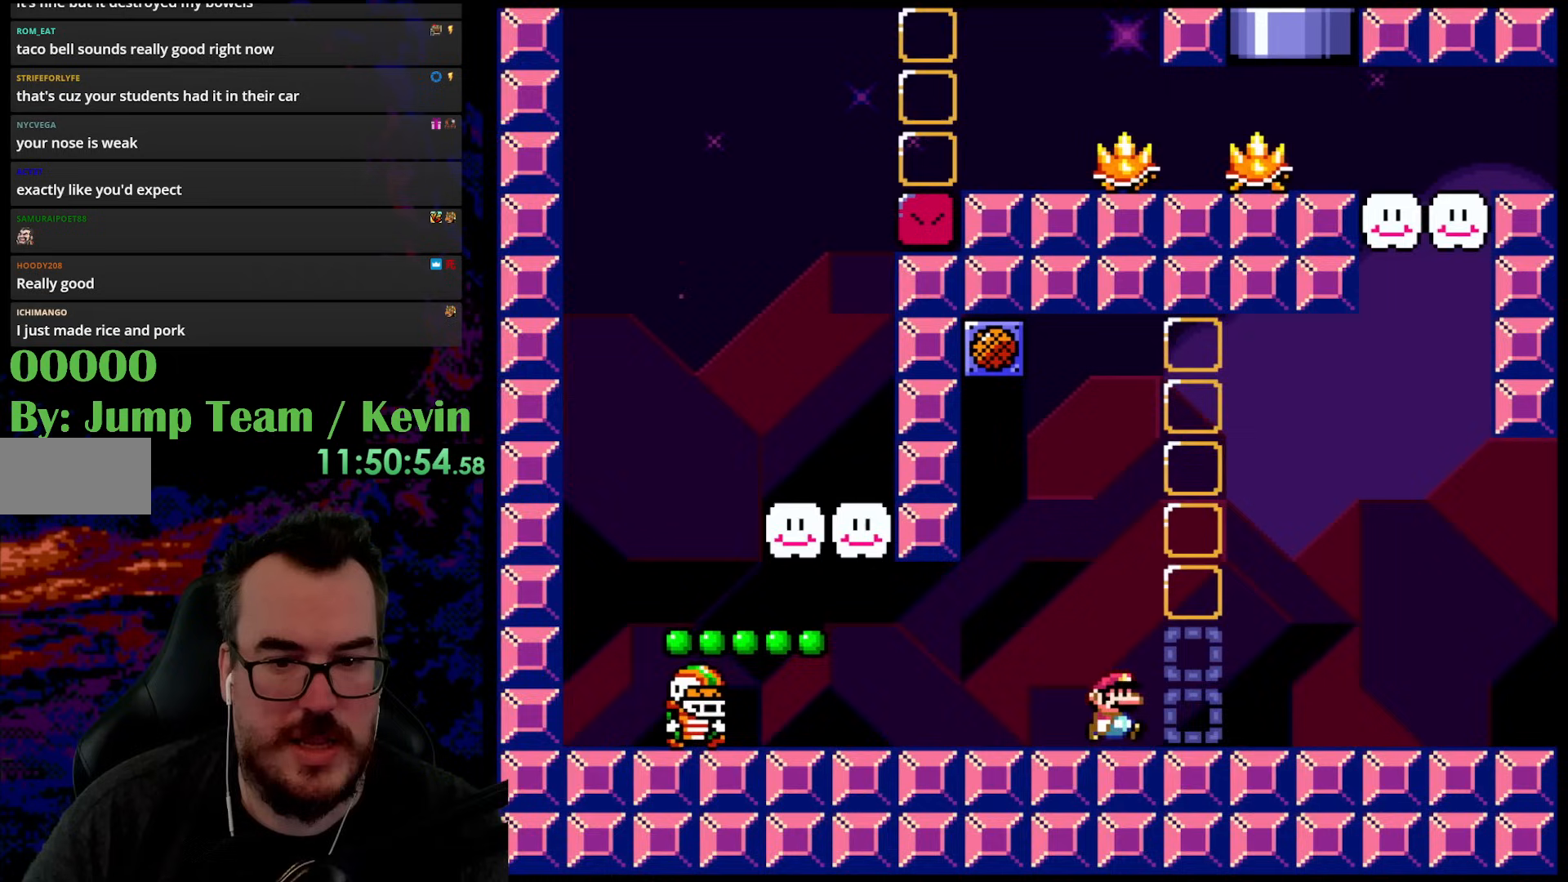
{"buttons": ["Y", "DPAD_RIGHT"], "events": [[67, "DPAD_RIGHT", "up"], [167, "DPAD_LEFT", "down"], [333, "DPAD_LEFT", "up"], [400, "DPAD_RIGHT", "down"]]}
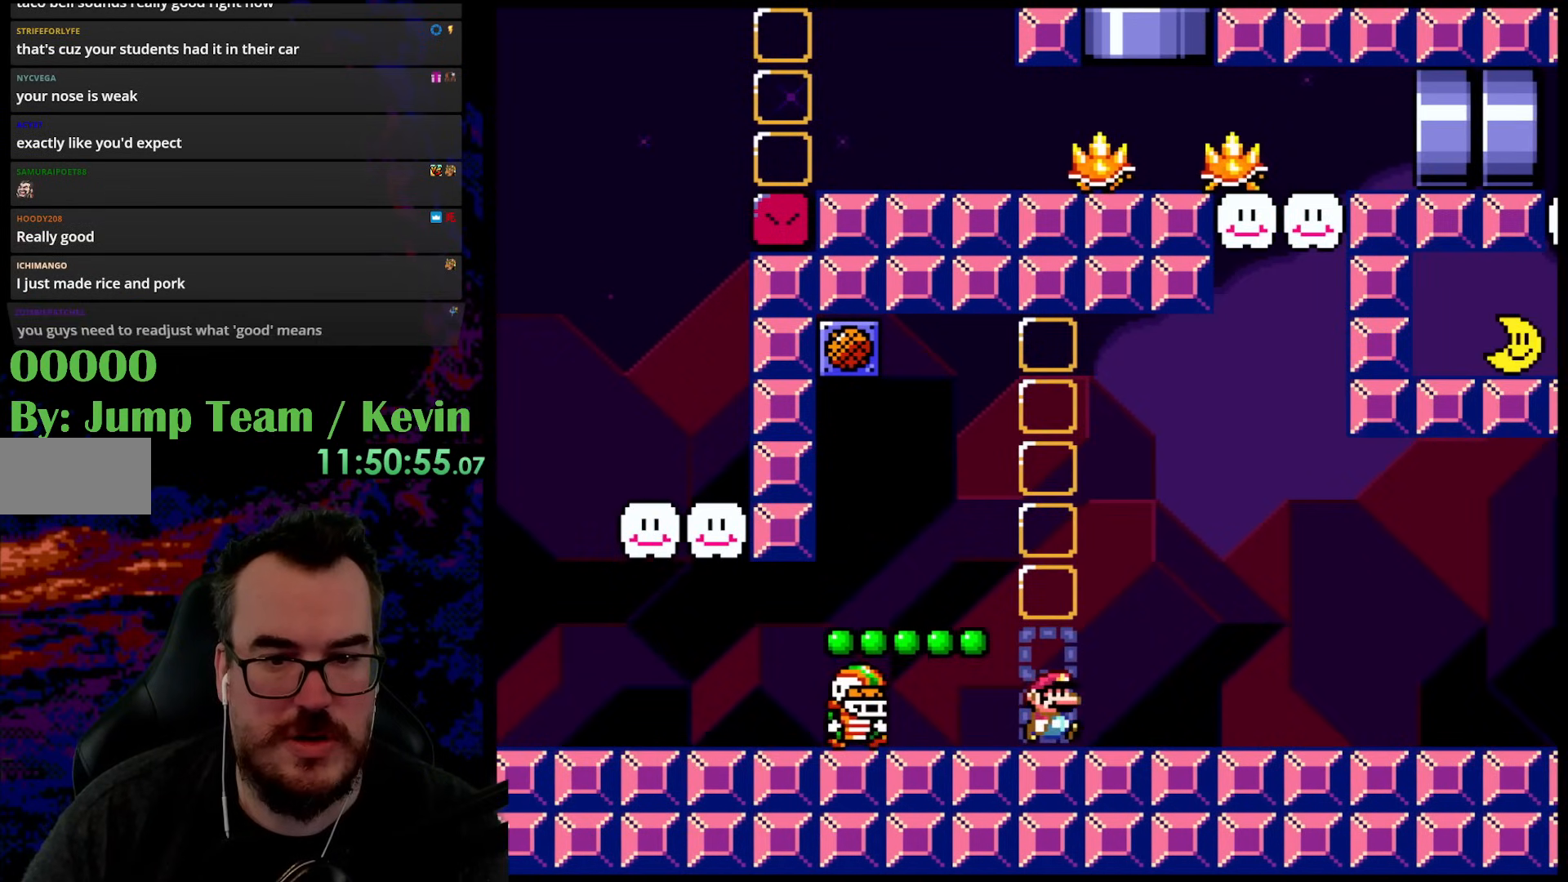
{"buttons": ["Y", "DPAD_RIGHT"], "events": [[33, "DPAD_RIGHT", "up"], [217, "DPAD_RIGHT", "down"]]}
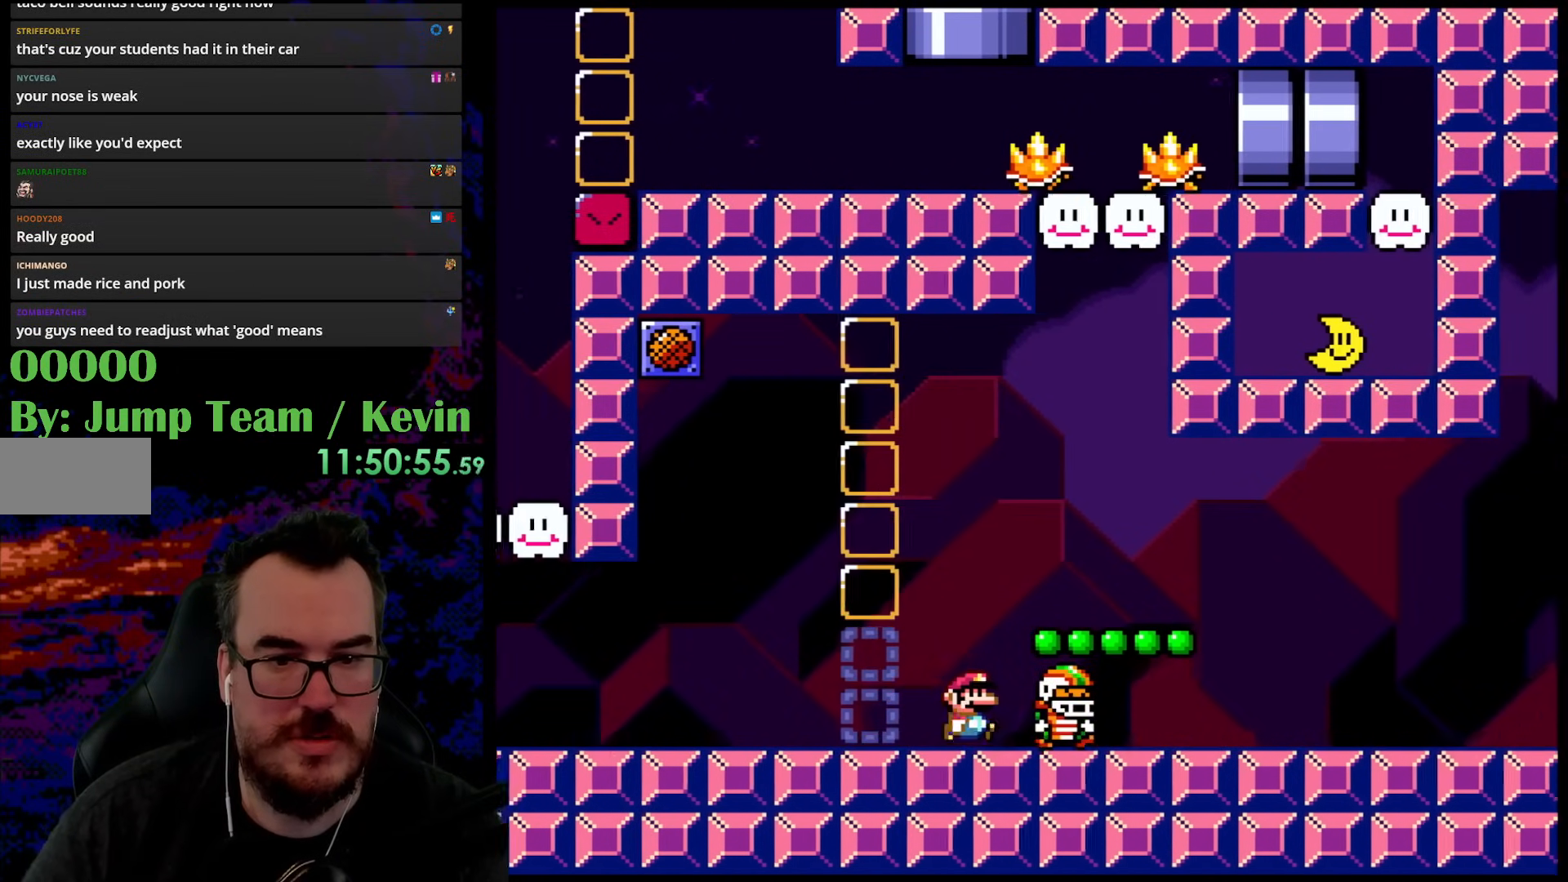
{"buttons": ["Y"], "events": [[200, "DPAD_RIGHT", "up"]]}
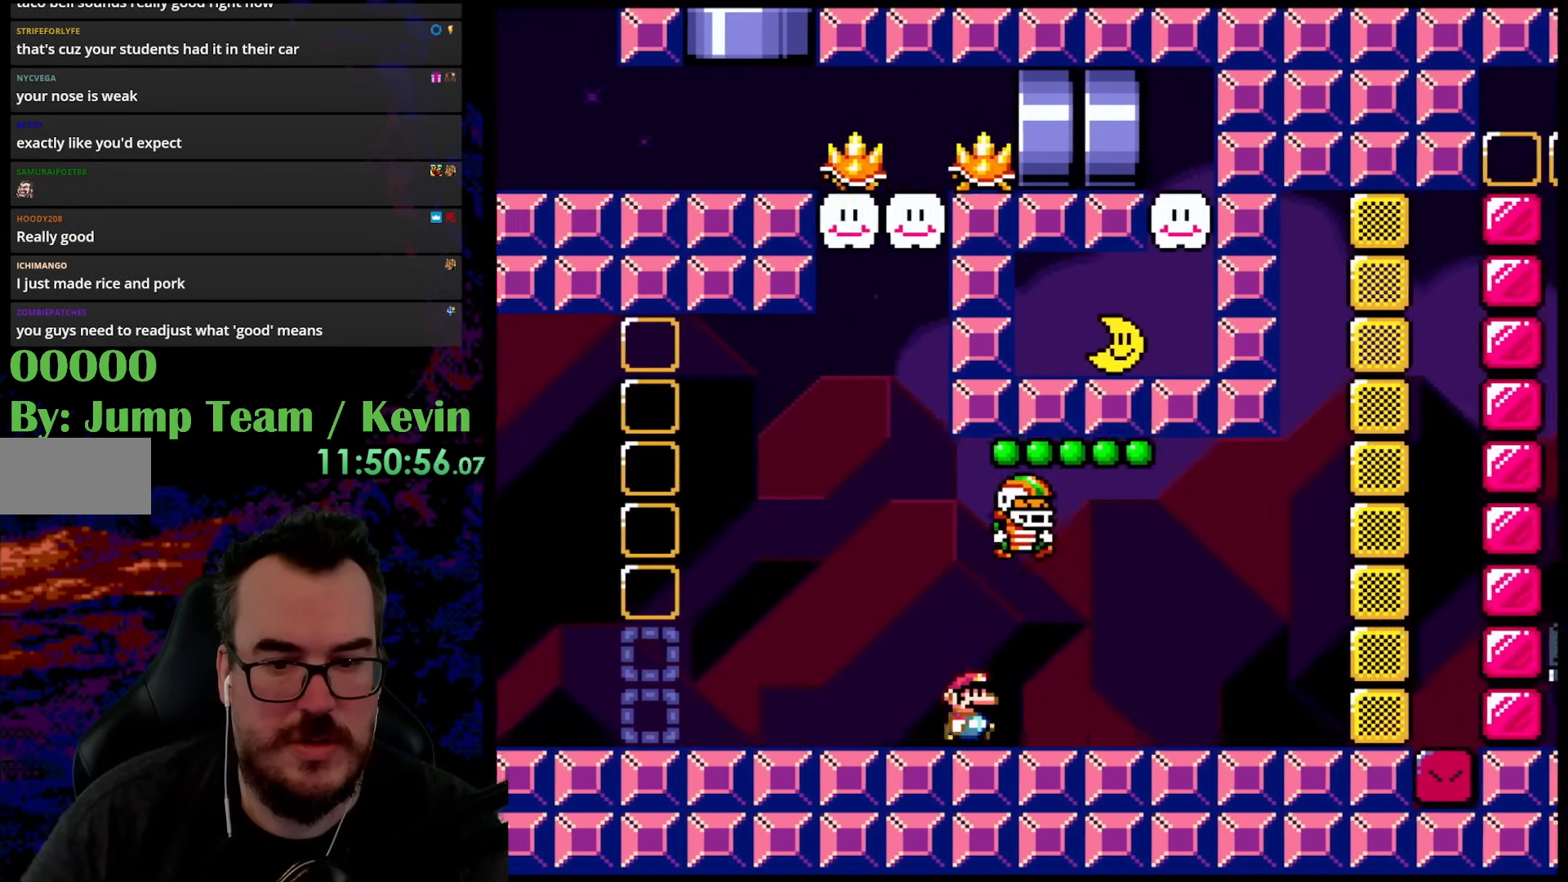
{"buttons": ["Y", "DPAD_LEFT"], "events": [[317, "DPAD_LEFT", "down"]]}
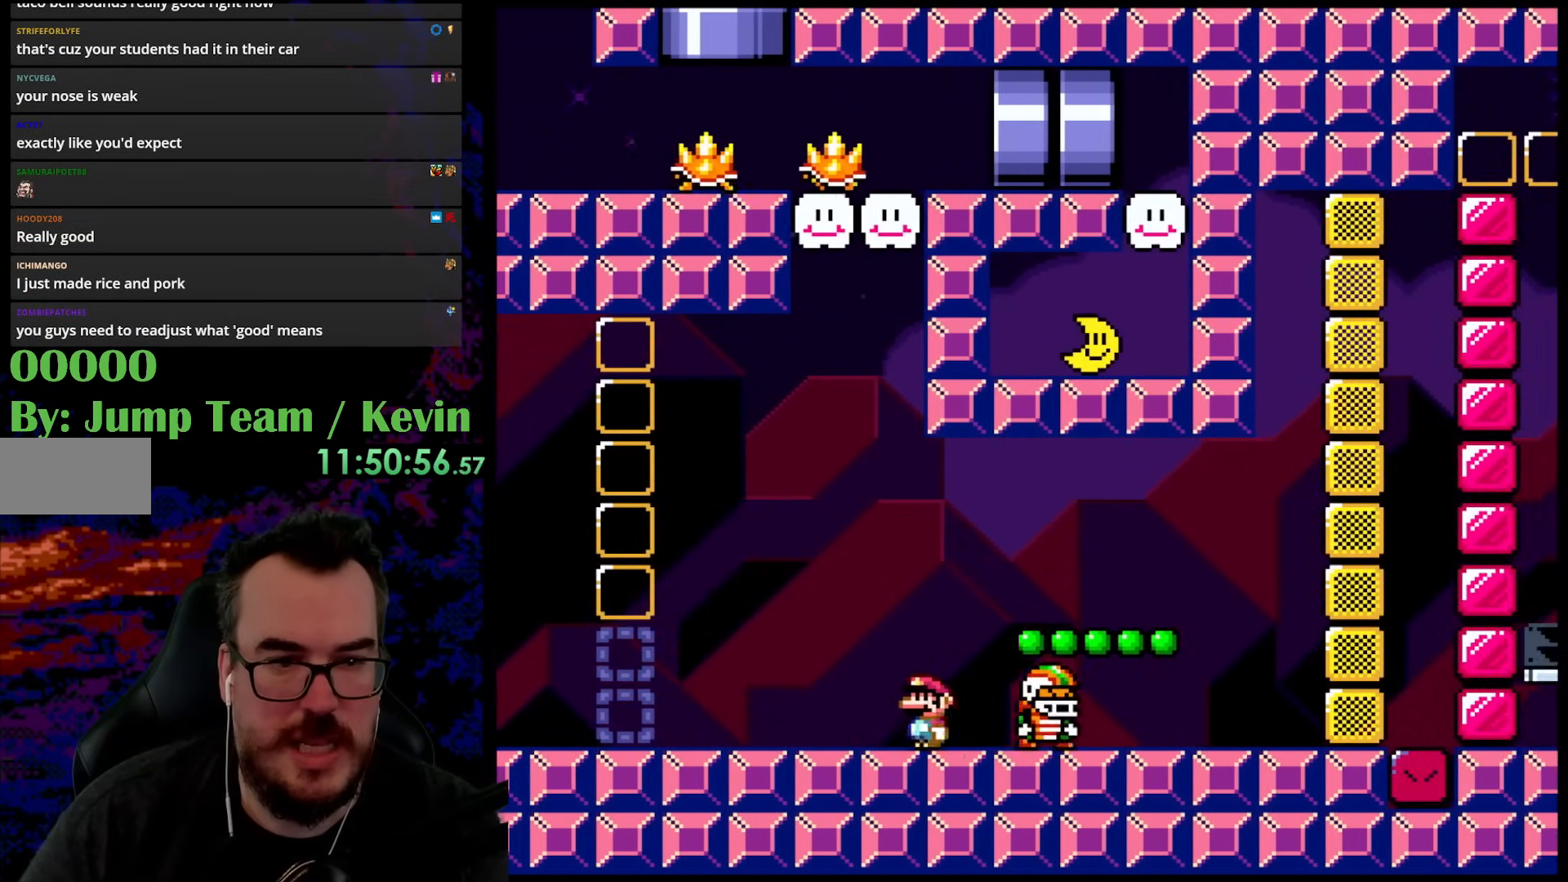
{"buttons": ["Y", "DPAD_LEFT"], "events": []}
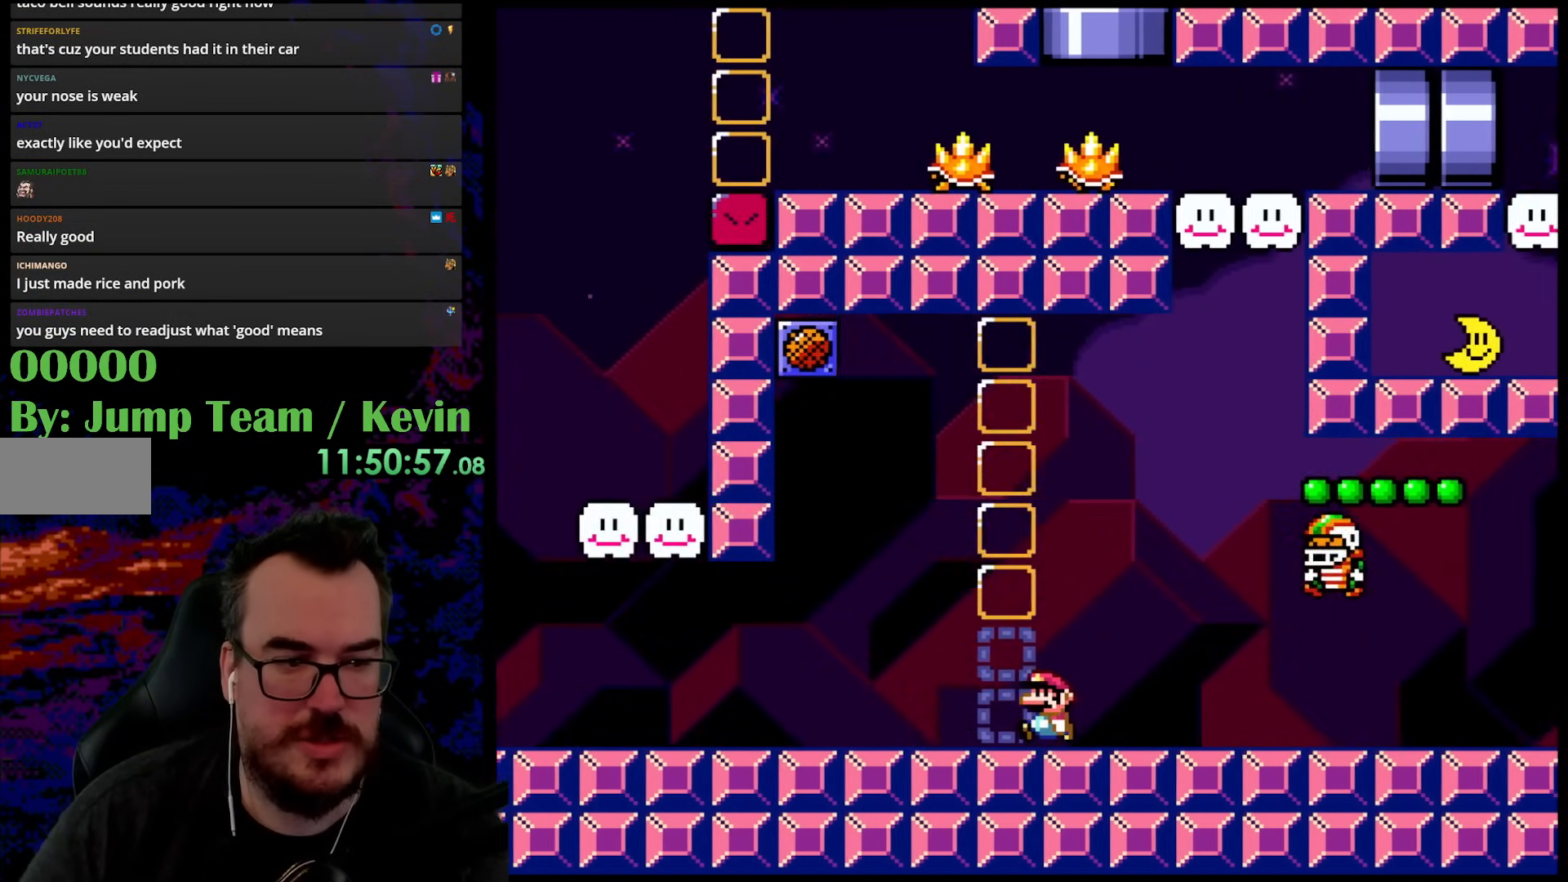
{"buttons": ["Y", "DPAD_LEFT"], "events": []}
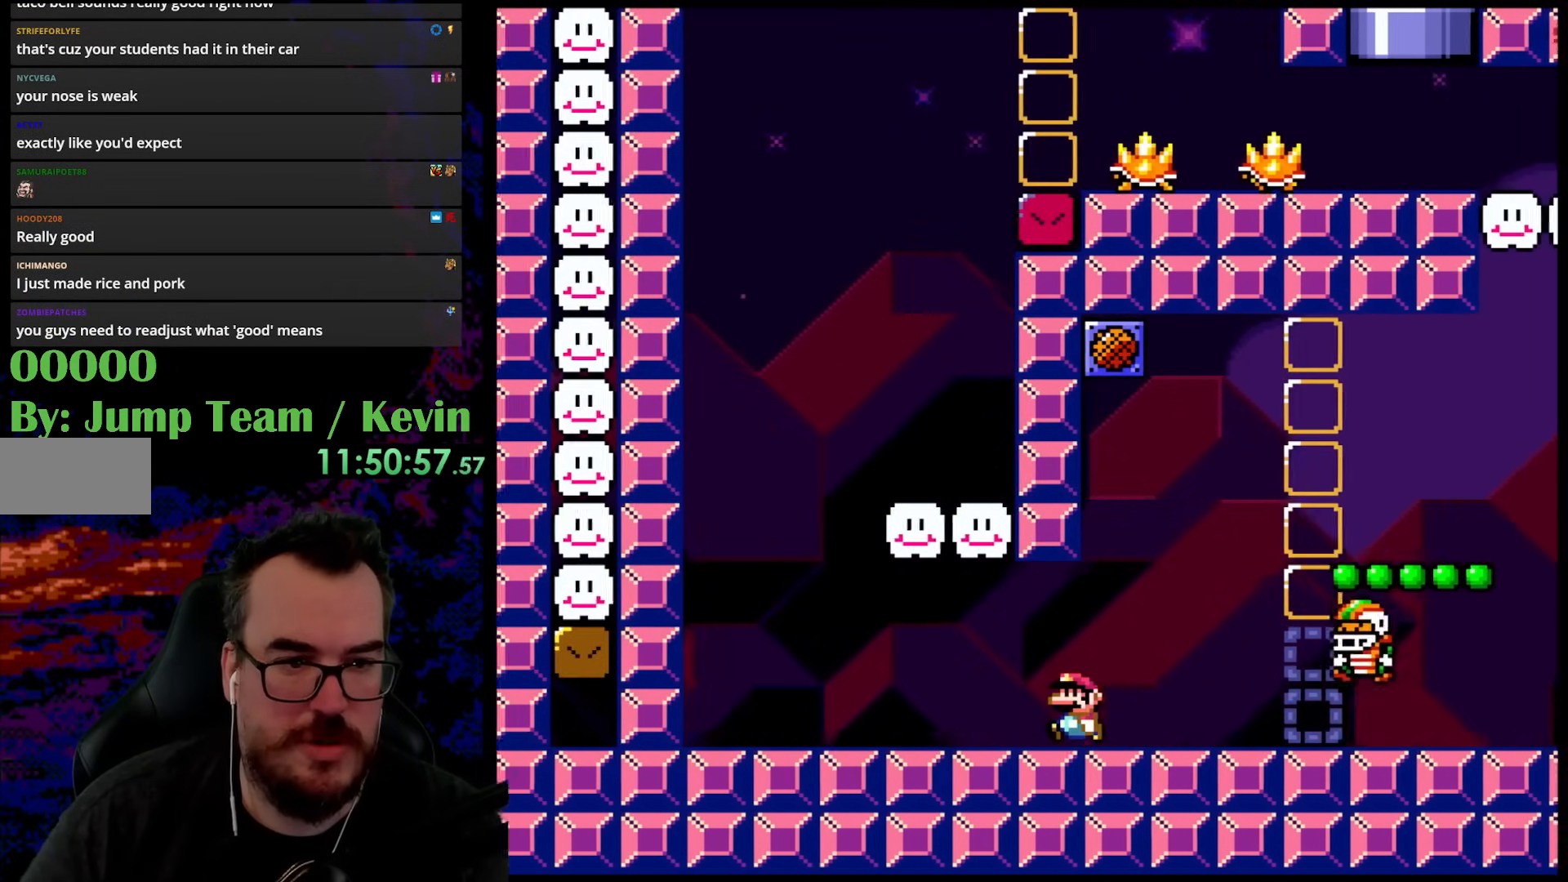
{"buttons": ["B", "Y"], "events": [[117, "B", "down"], [250, "DPAD_LEFT", "up"]]}